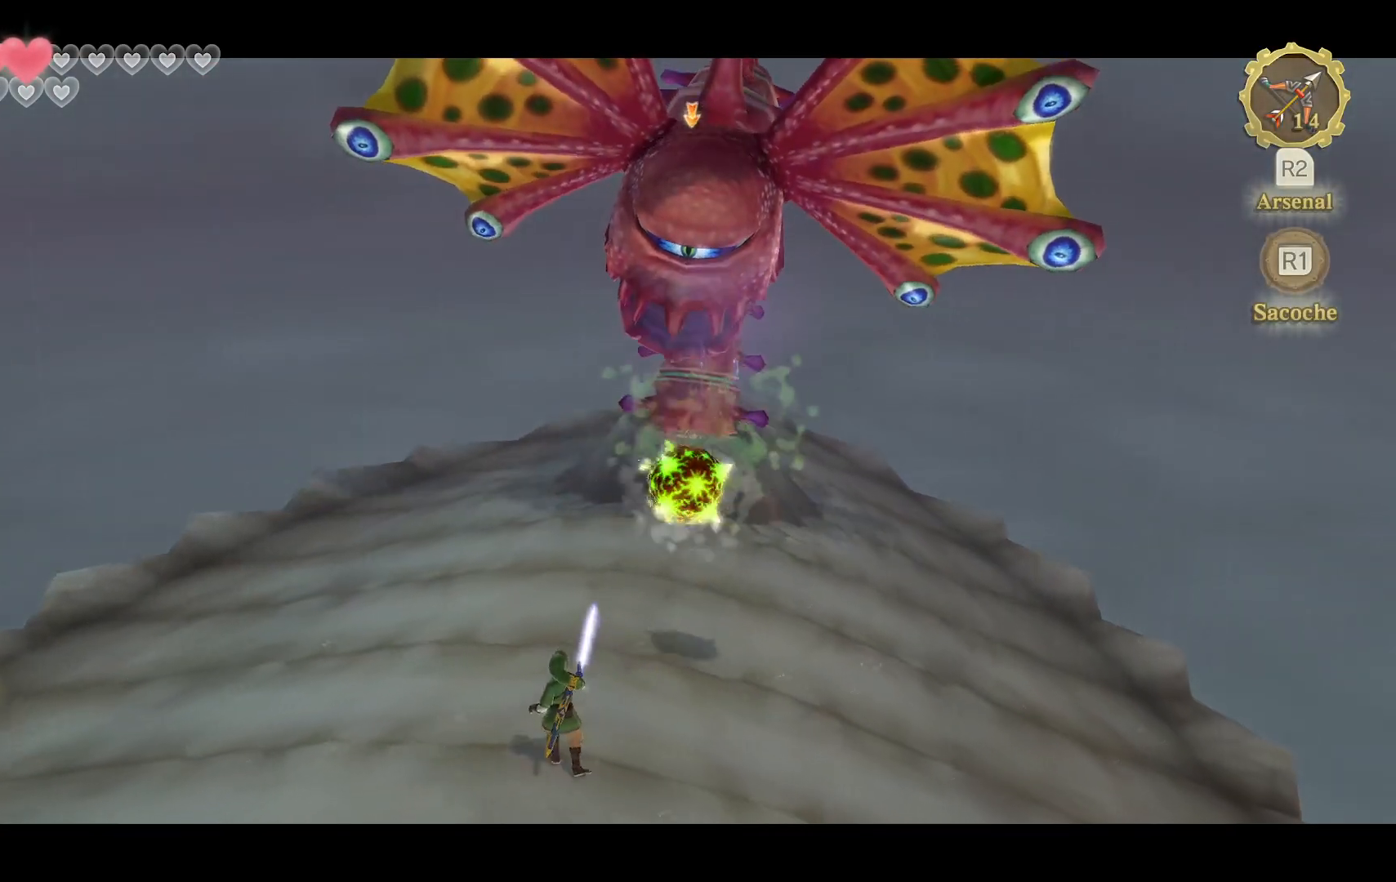
Gameplay with a controller (PlayStation layout); each line is a JSON object with the inputs held at the frame after it. "events" lists button and stick changes between this image and that frame as [ms after this image, input, new state], when the widget could be followed in between. Not read: HOME L3 R3.
{"buttons": ["L2"], "left_stick": "center", "right_stick": "center", "events": [[17, "left_stick", "center"], [83, "right_stick", "center"]]}
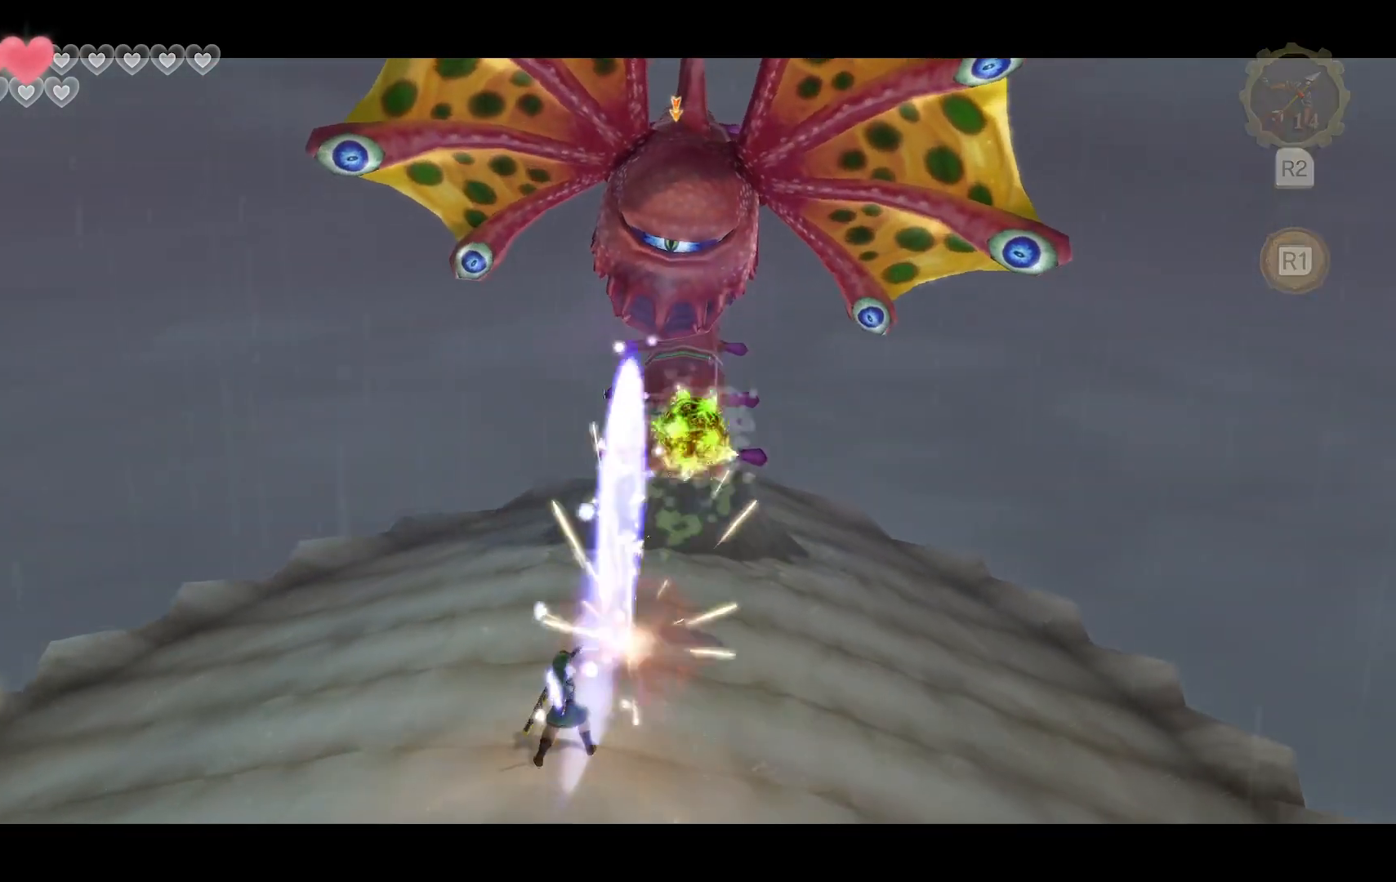
{"buttons": ["L2"], "left_stick": "left", "right_stick": "center", "events": [[383, "left_stick", "left"]]}
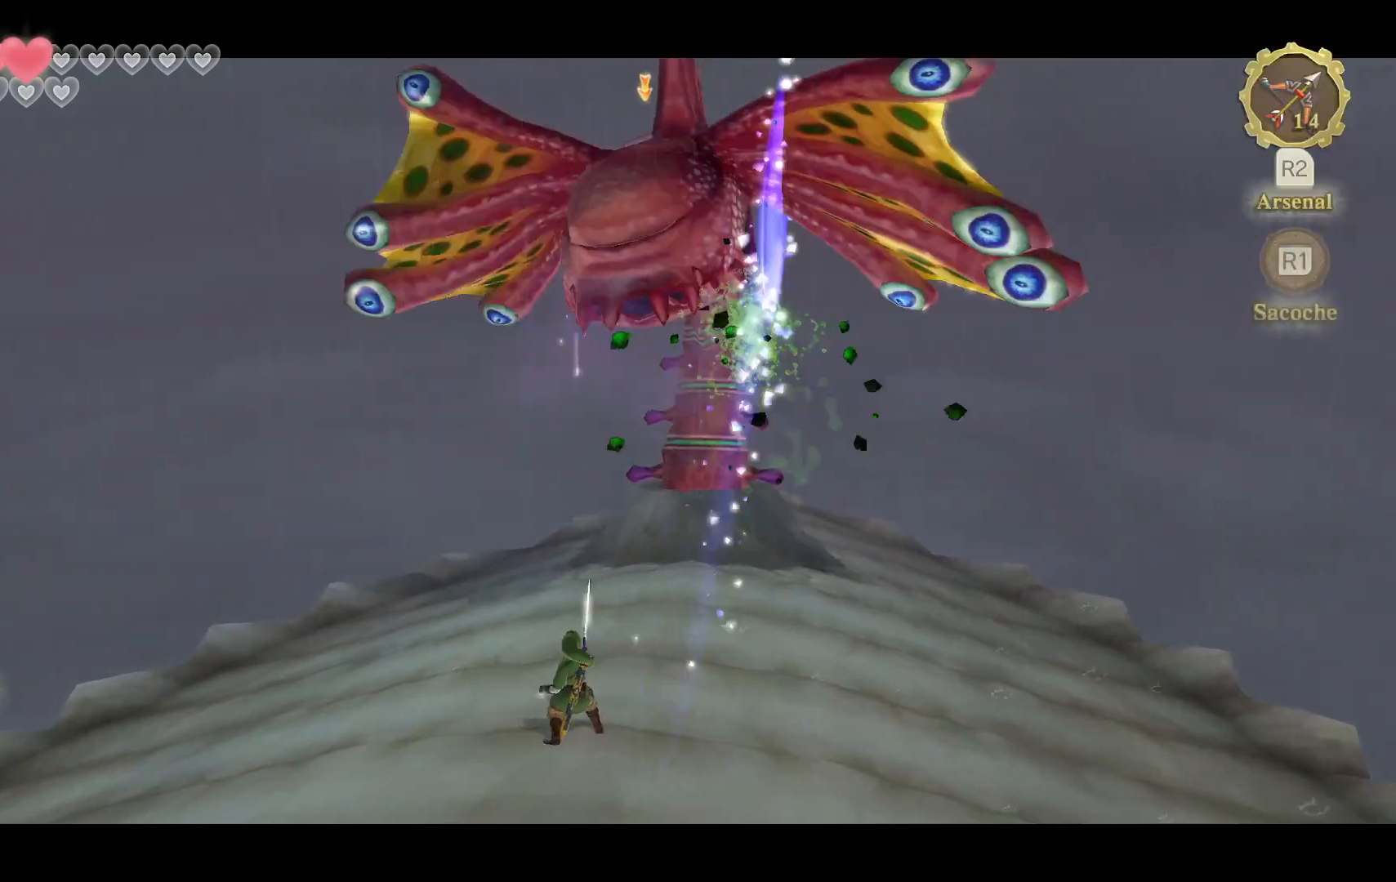
{"buttons": ["L2"], "left_stick": "up-left", "right_stick": "center", "events": [[483, "left_stick", "up-left"]]}
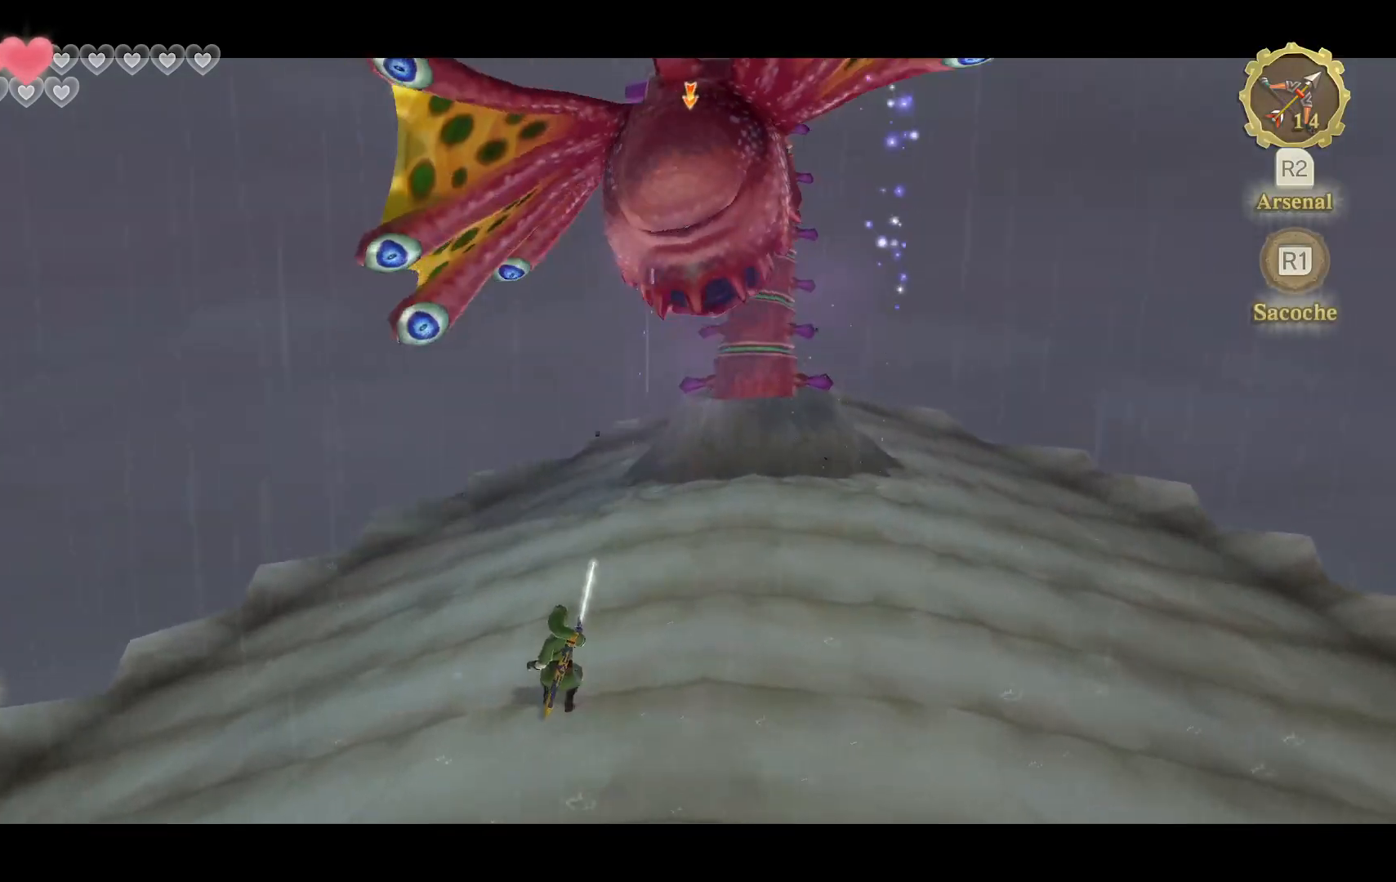
{"buttons": ["L2"], "left_stick": "up", "right_stick": "up", "events": [[83, "left_stick", "center"], [400, "left_stick", "up"], [417, "right_stick", "up"]]}
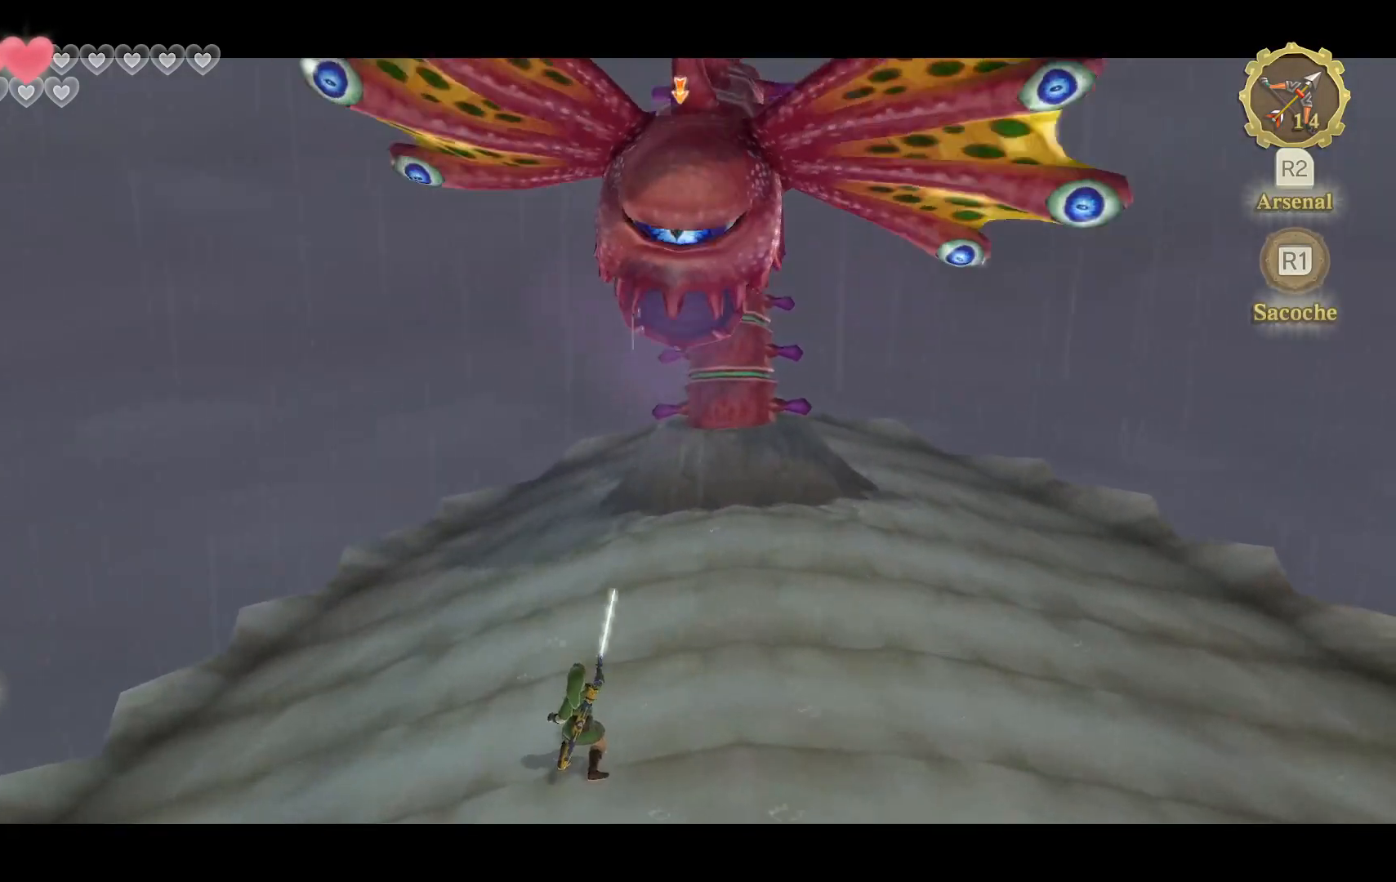
{"buttons": ["L2"], "left_stick": "center", "right_stick": "up", "events": [[117, "left_stick", "center"]]}
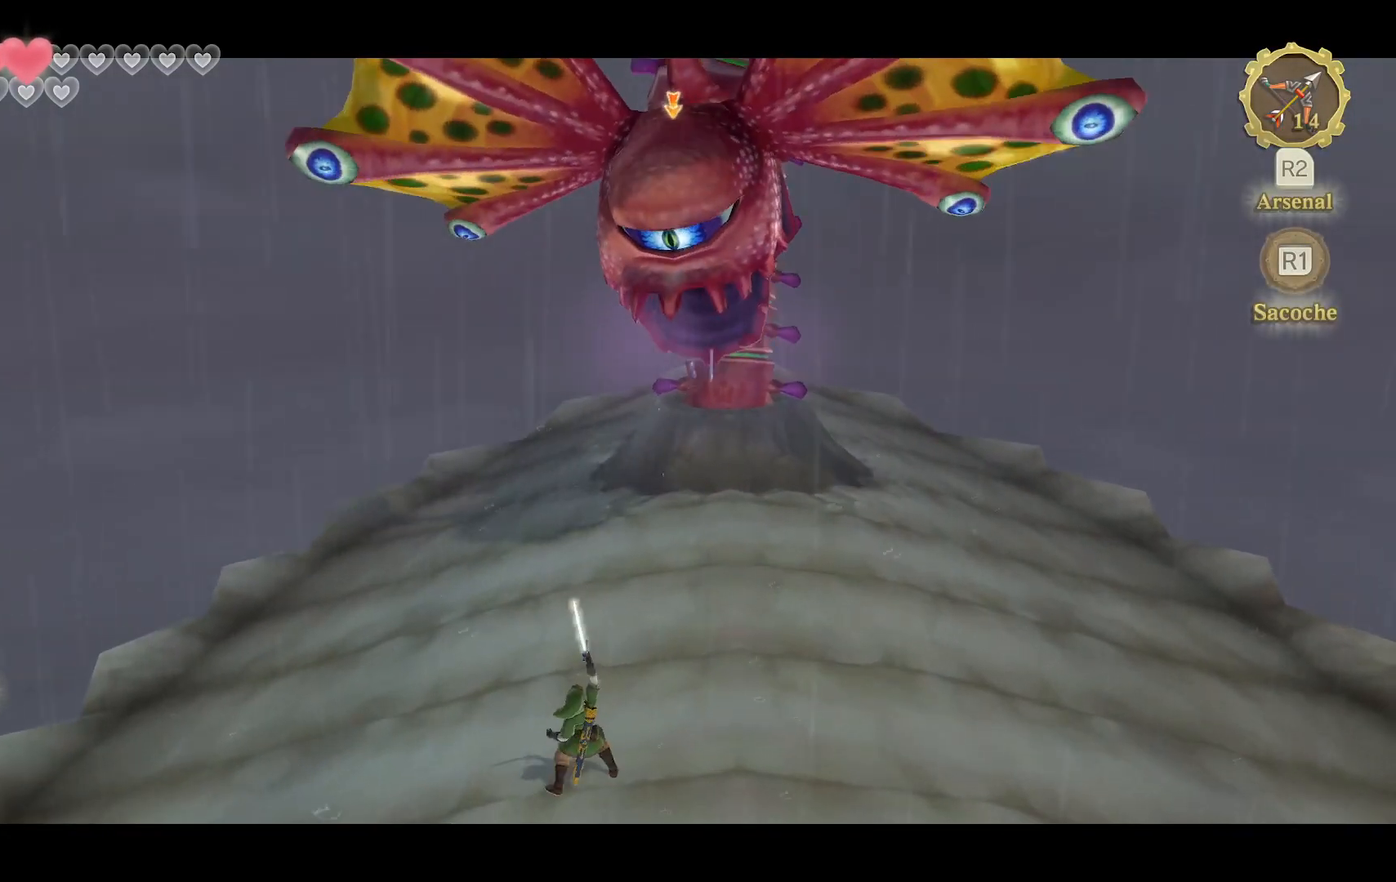
{"buttons": ["L2"], "left_stick": "up", "right_stick": "up", "events": [[267, "left_stick", "up"]]}
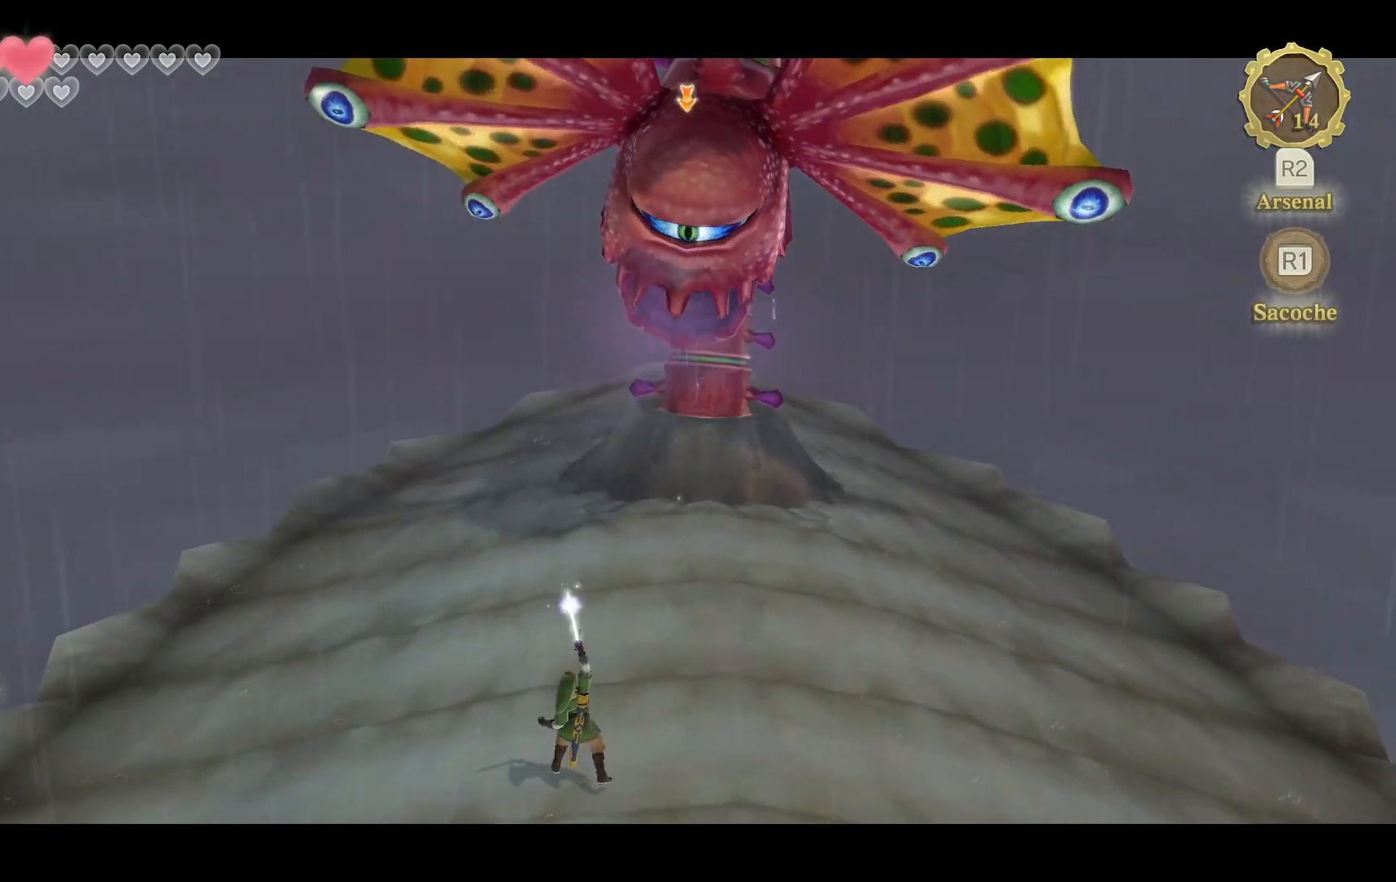
{"buttons": ["L2"], "left_stick": "up", "right_stick": "up", "events": []}
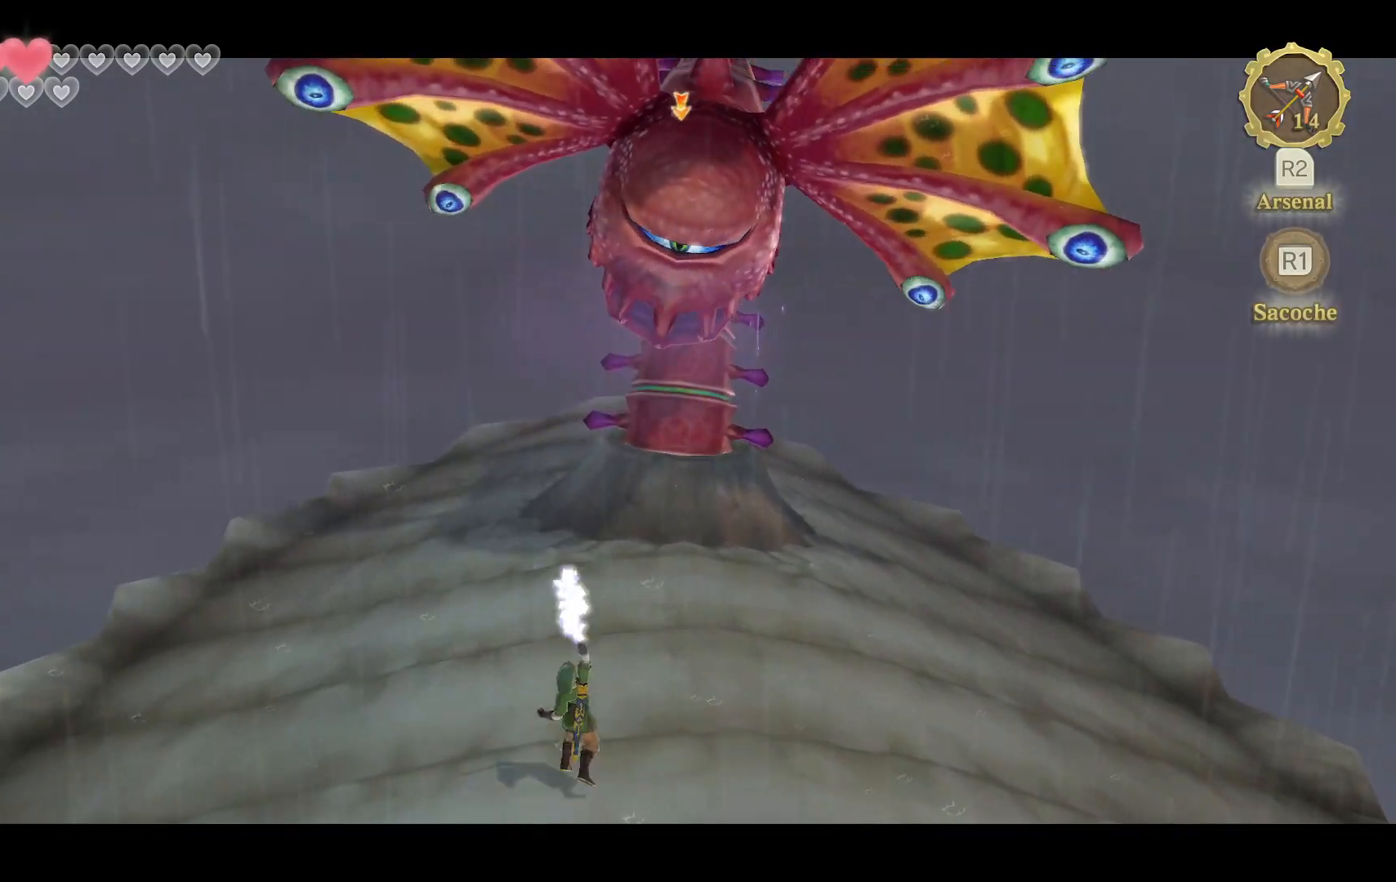
{"buttons": ["L2"], "left_stick": "center", "right_stick": "center", "events": [[233, "right_stick", "center"], [350, "right_stick", "up"], [383, "left_stick", "center"], [467, "right_stick", "center"]]}
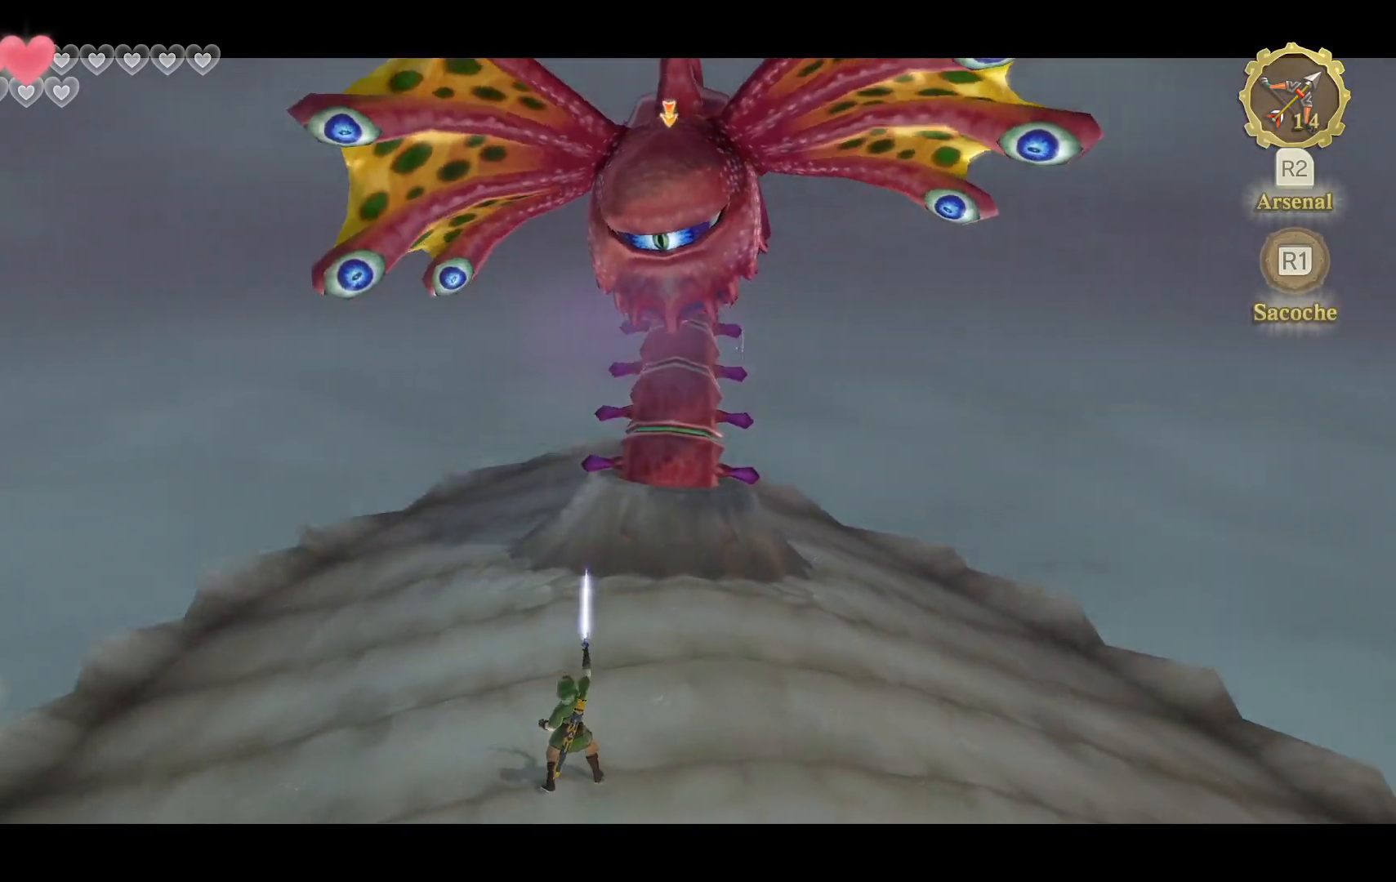
{"buttons": ["L2"], "left_stick": "down", "right_stick": "center", "events": [[167, "left_stick", "down"]]}
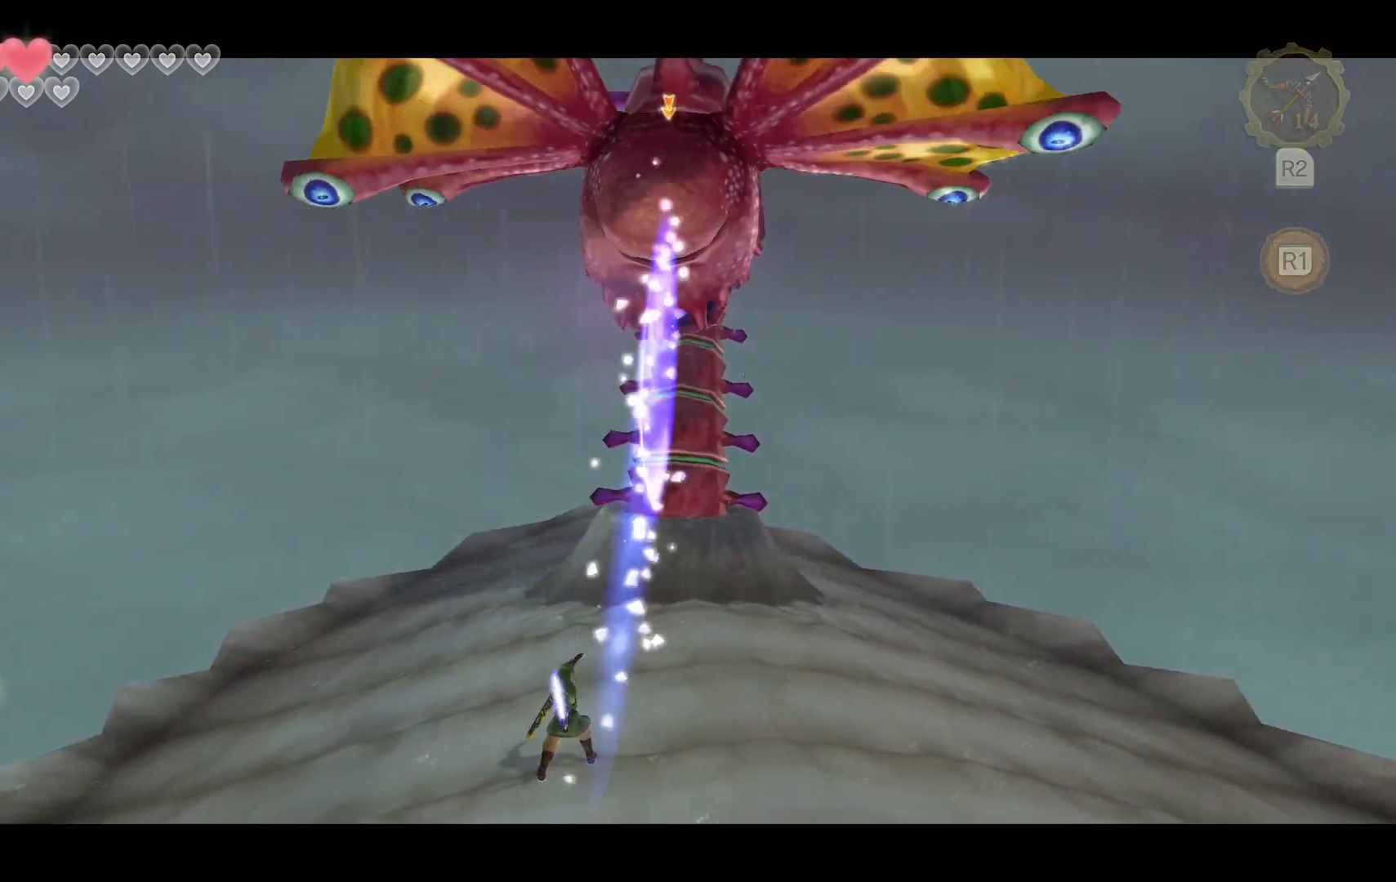
{"buttons": ["L2"], "left_stick": "down", "right_stick": "center", "events": []}
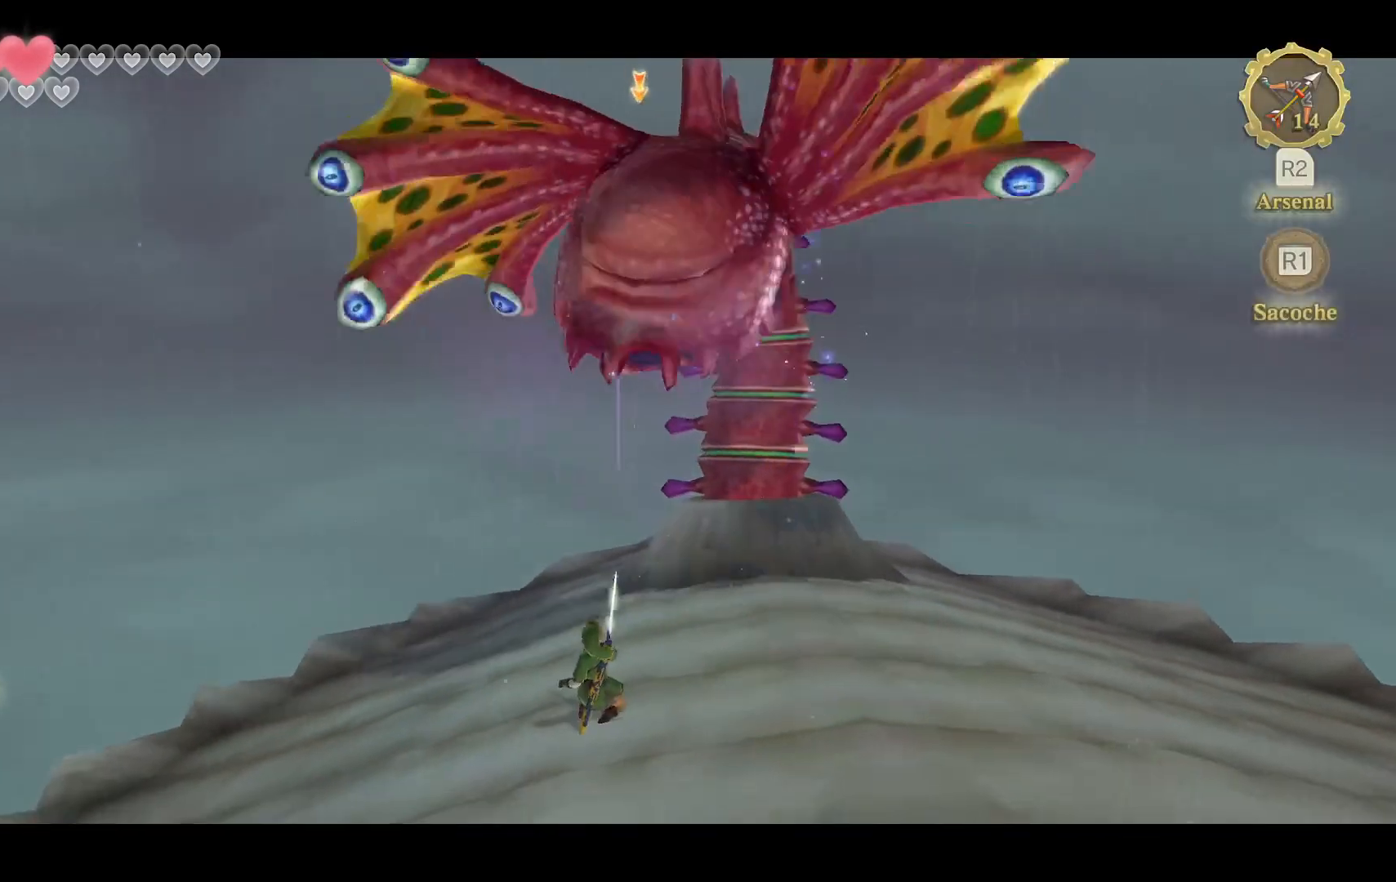
{"buttons": ["L2"], "left_stick": "center", "right_stick": "up"}
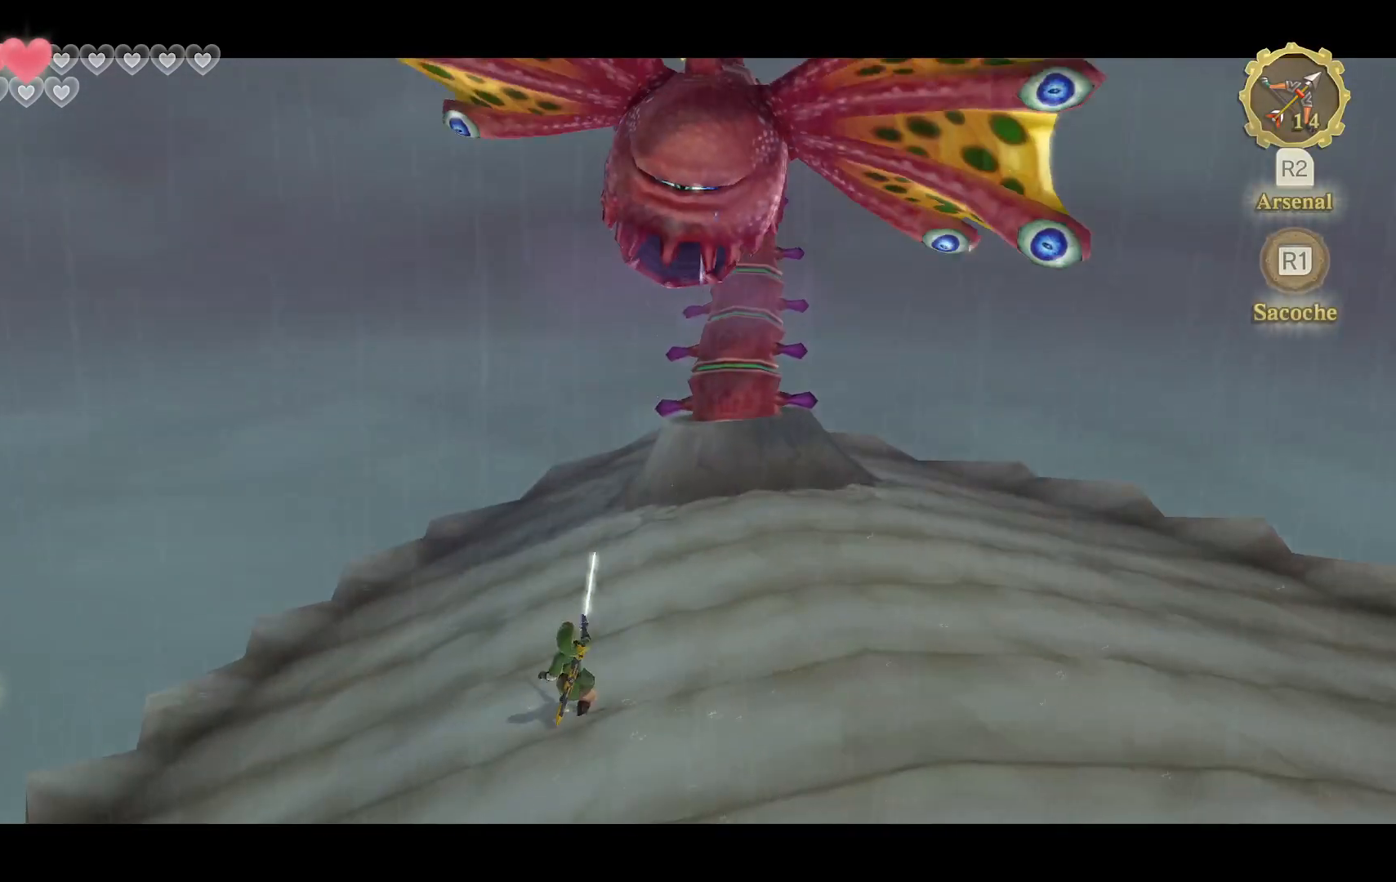
{"buttons": ["L2"], "left_stick": "center", "right_stick": "up", "events": []}
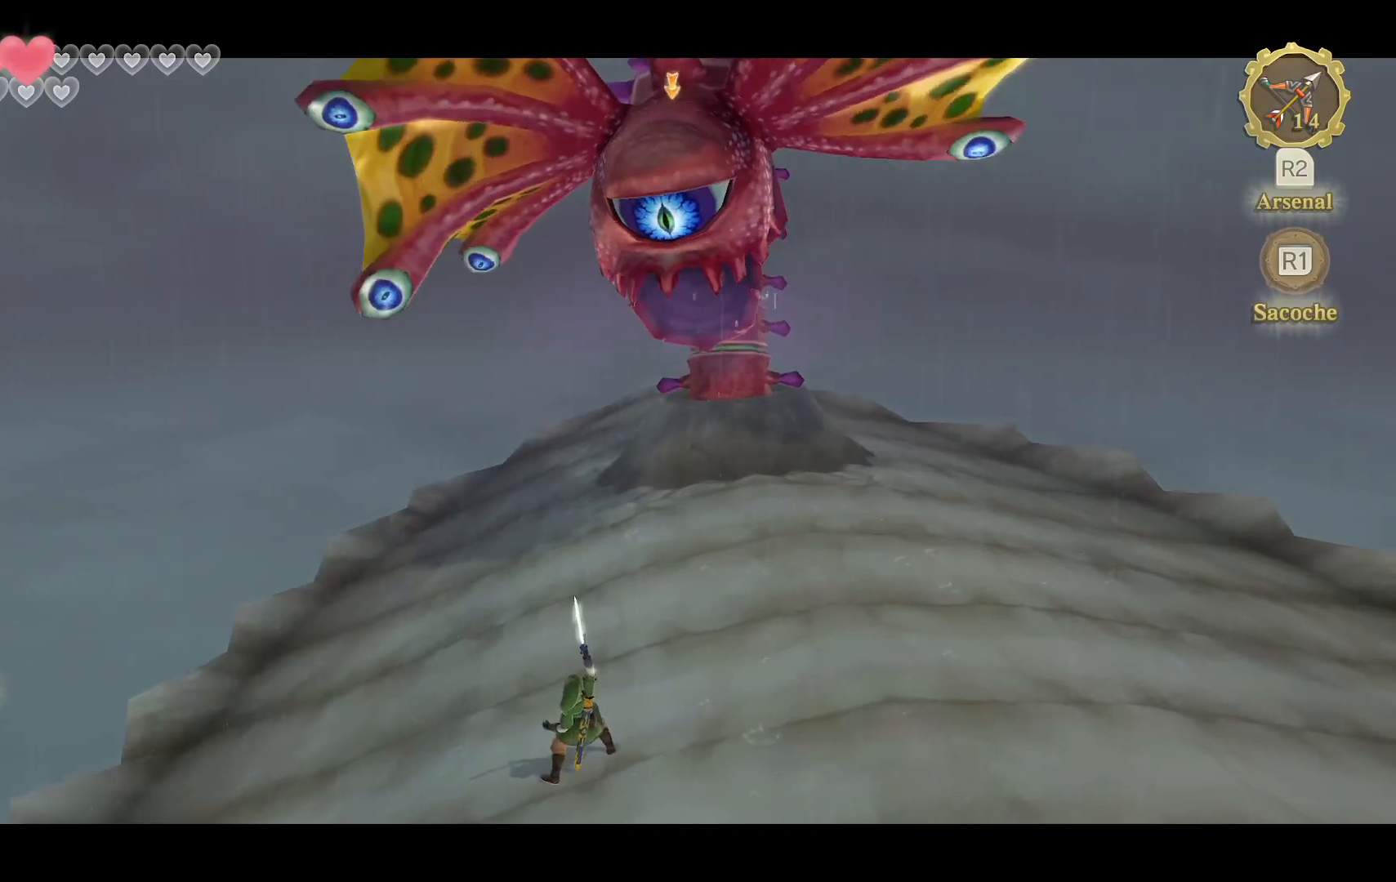
{"buttons": ["L2"], "left_stick": "center", "right_stick": "up", "events": []}
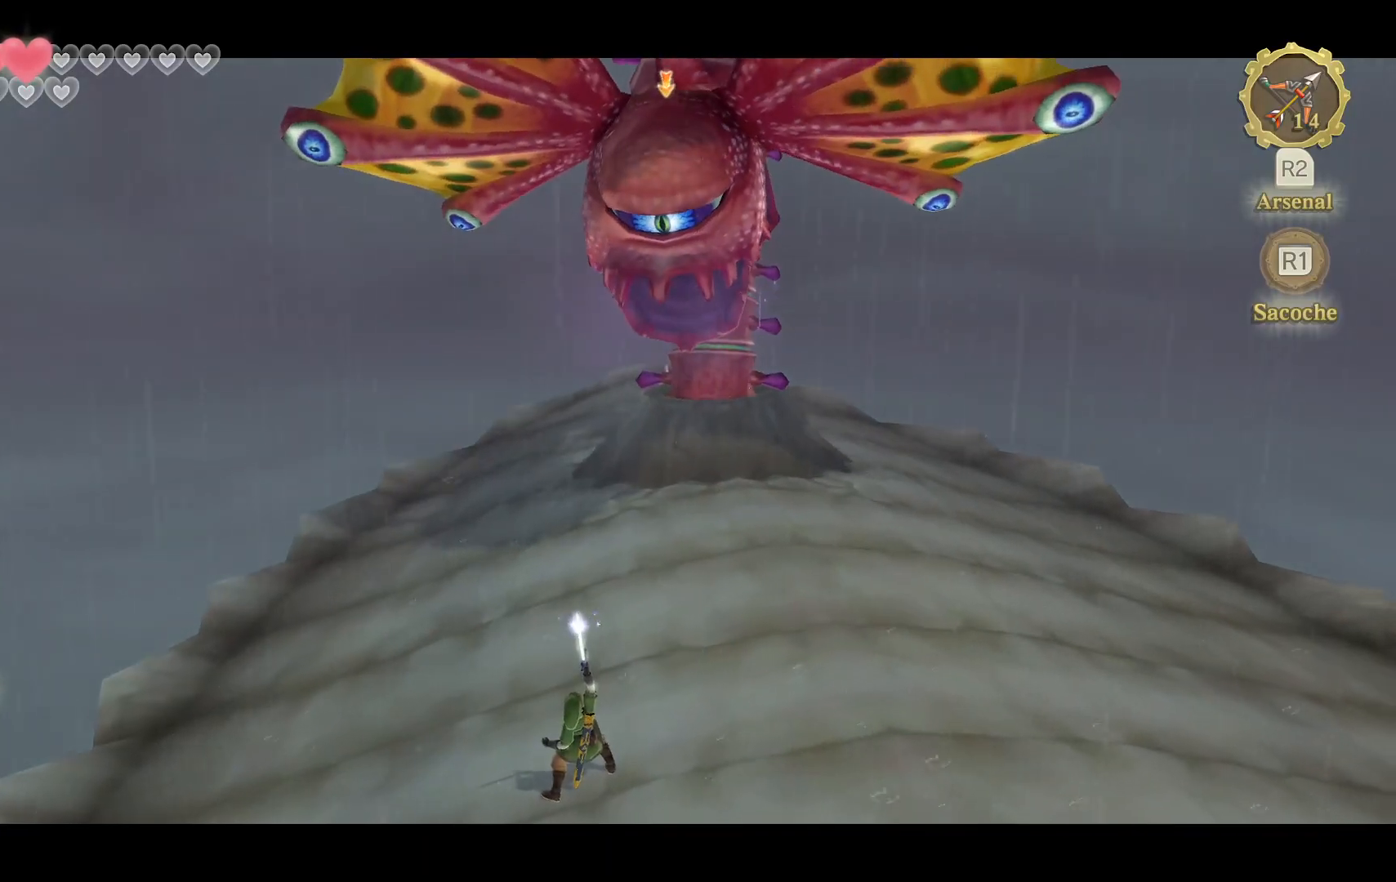
{"buttons": ["L2"], "left_stick": "up", "right_stick": "up", "events": [[33, "left_stick", "up"]]}
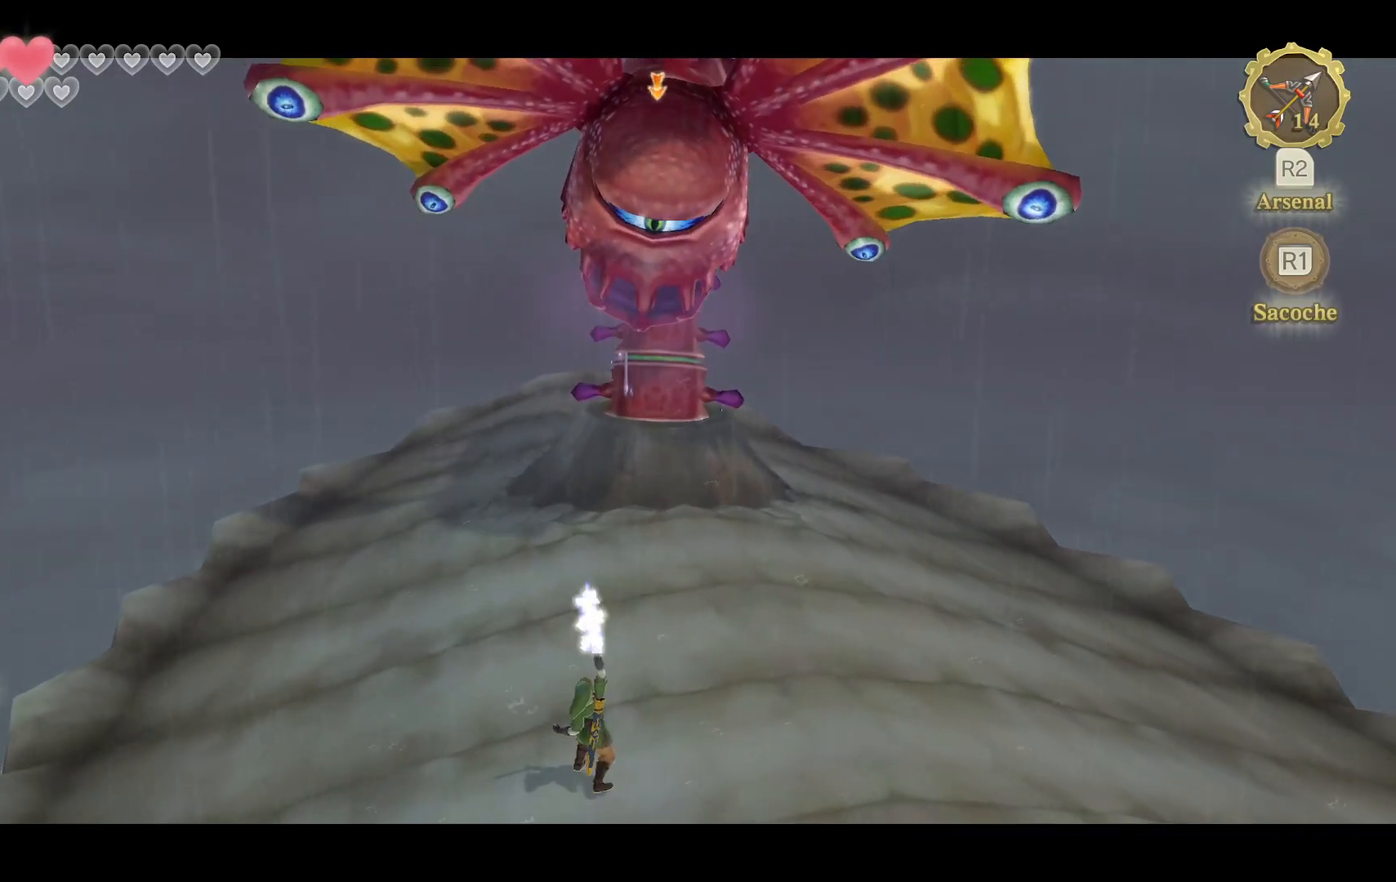
{"buttons": ["L2"], "left_stick": "up", "right_stick": "up", "events": [[167, "right_stick", "center"], [367, "right_stick", "up"]]}
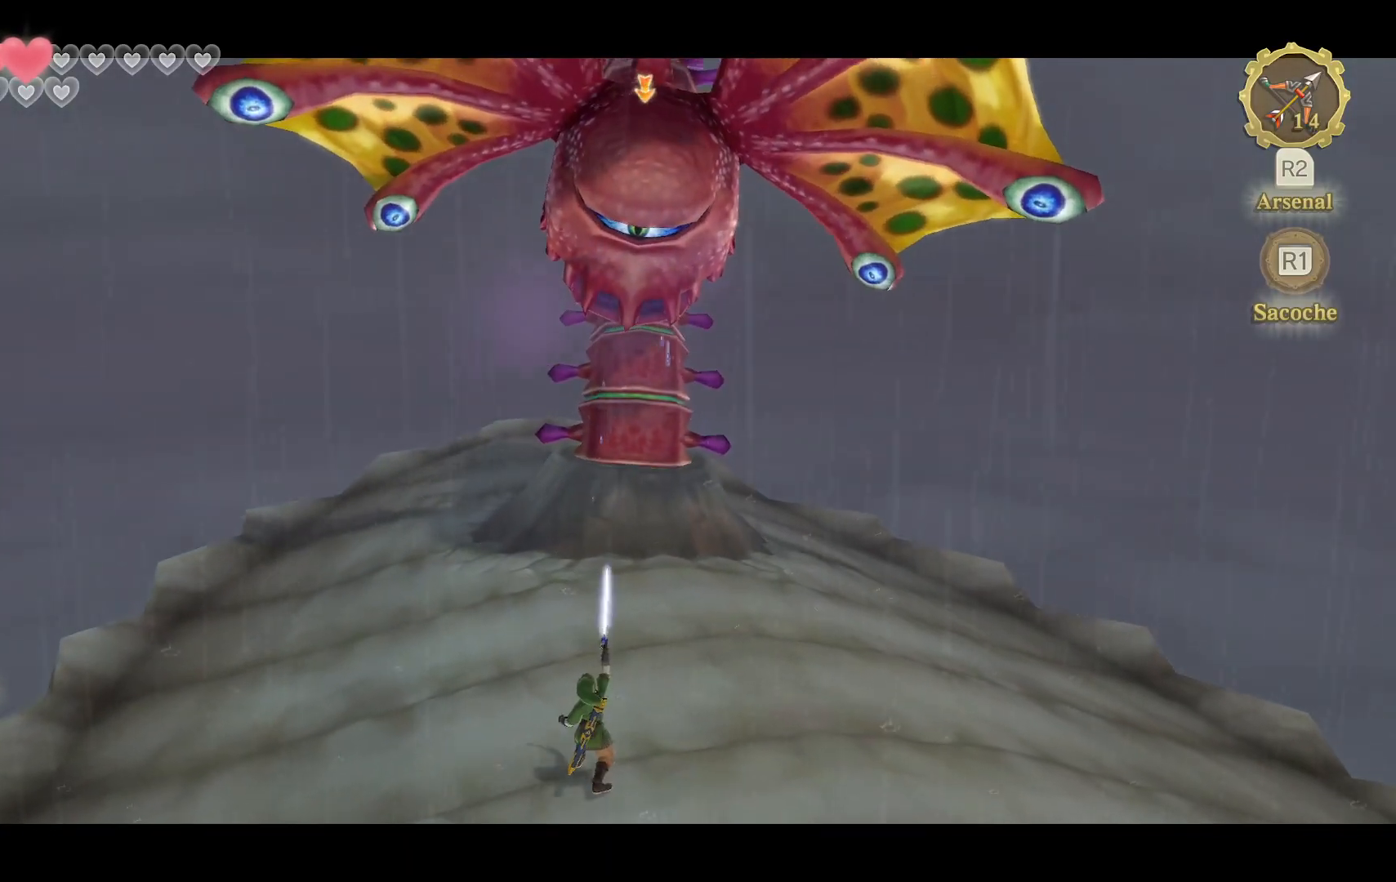
{"buttons": ["L2"], "left_stick": "down", "right_stick": "center", "events": [[67, "left_stick", "center"], [83, "right_stick", "center"], [233, "left_stick", "down"]]}
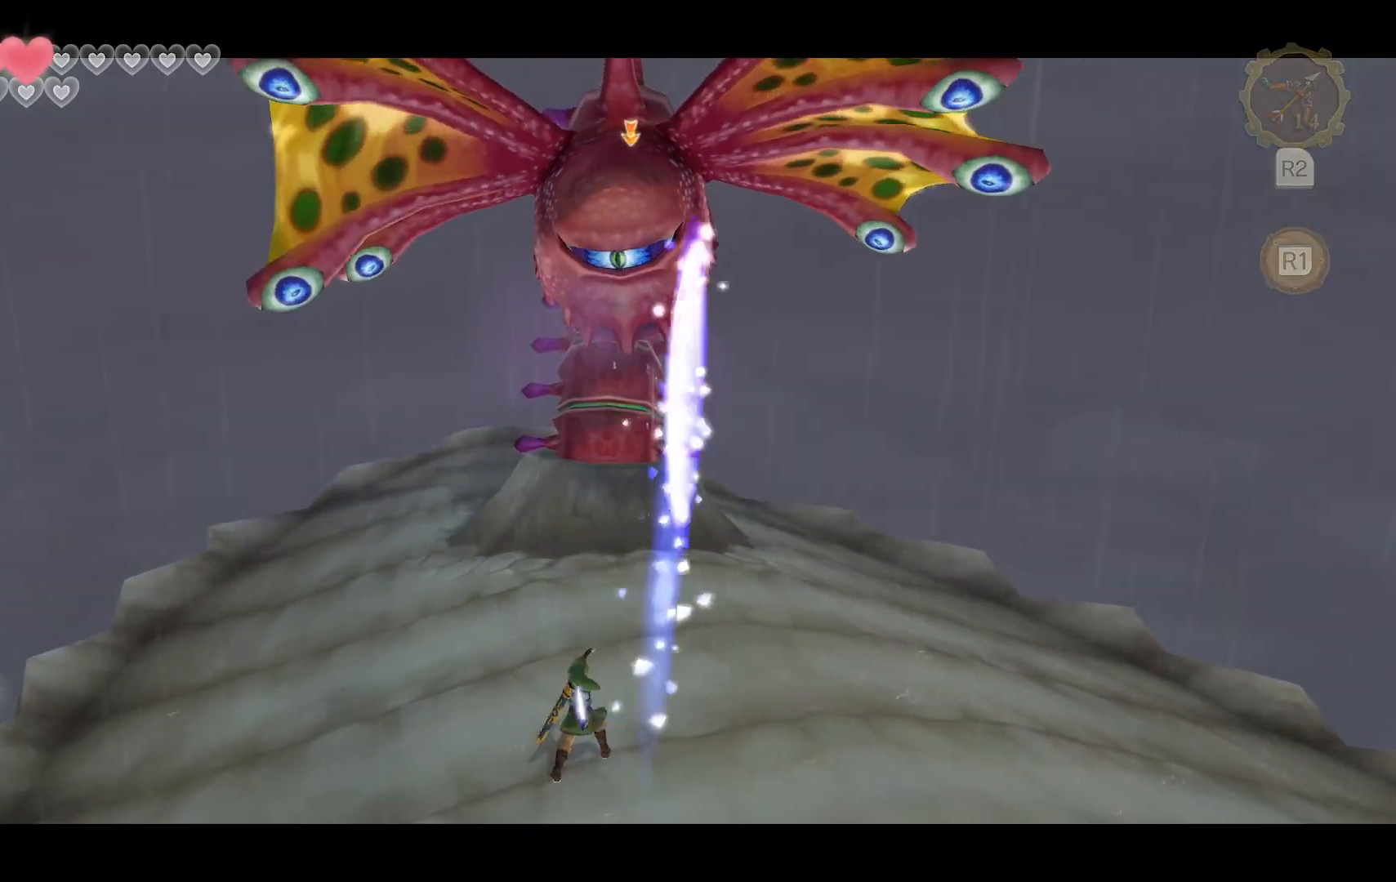
{"buttons": ["L2"], "left_stick": "down", "right_stick": "center", "events": []}
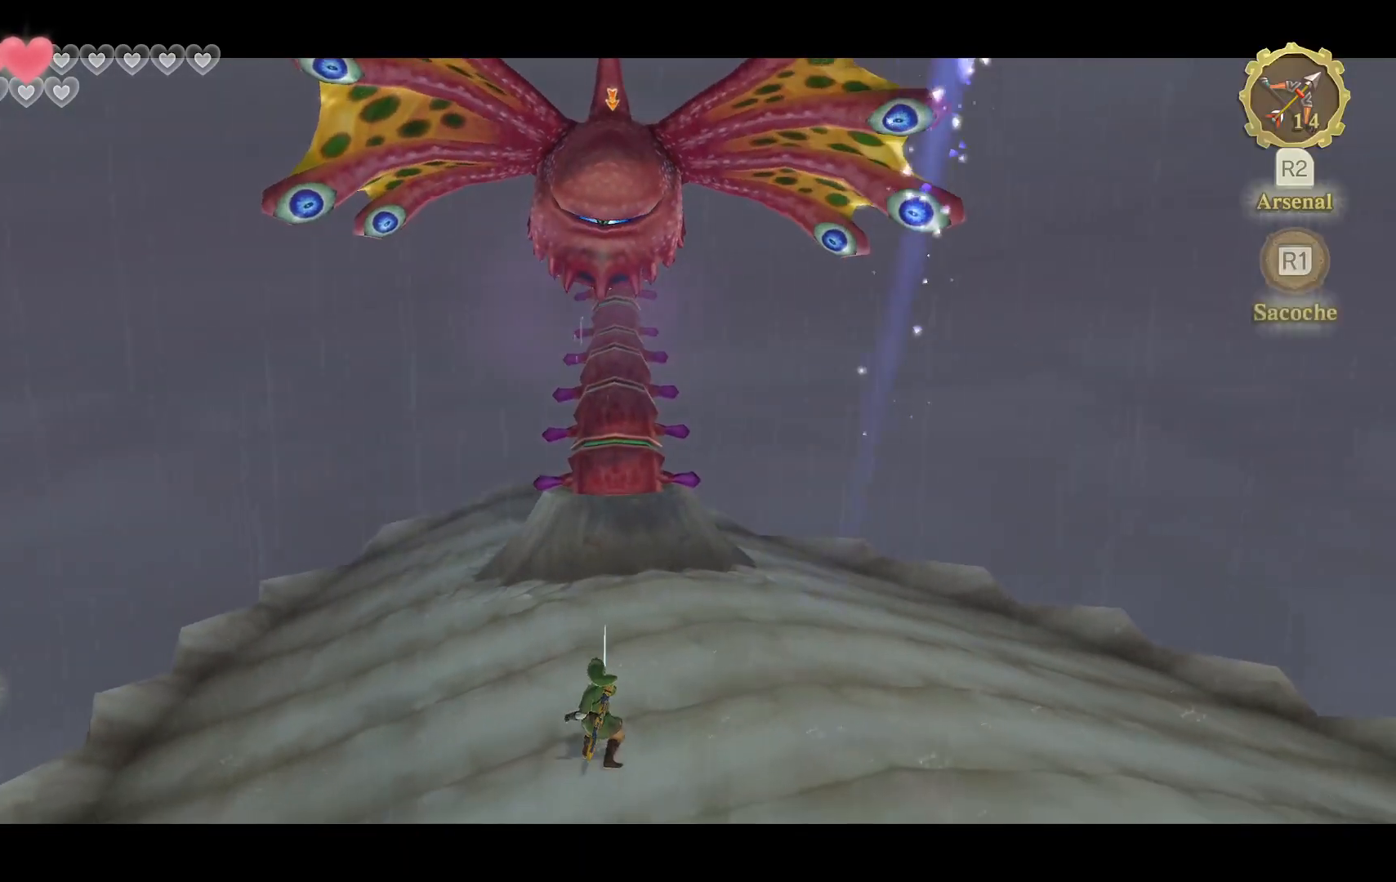
{"buttons": ["L2"], "left_stick": "down", "right_stick": "center", "events": []}
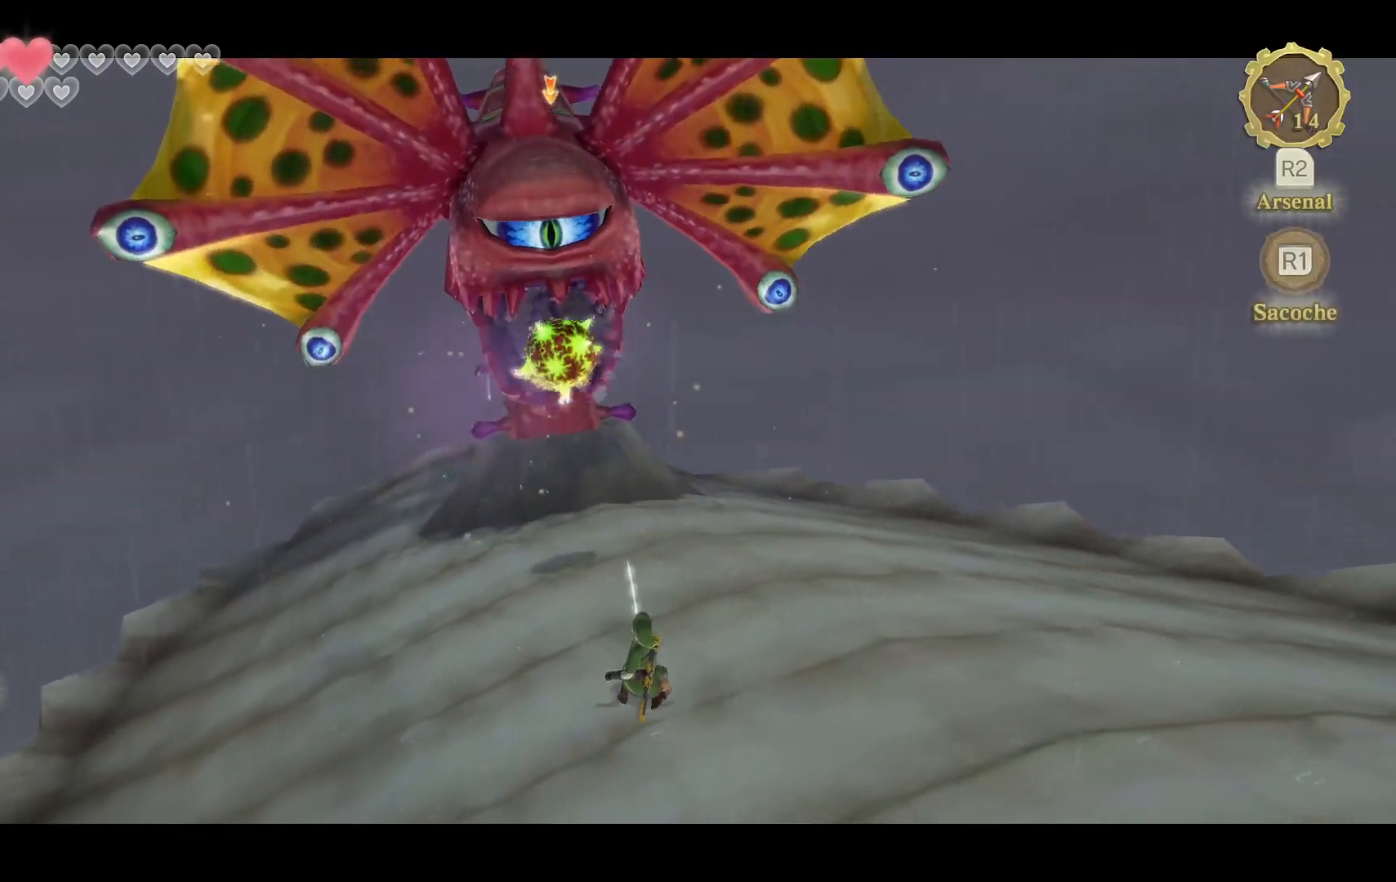
{"buttons": ["L2"], "left_stick": "center", "right_stick": "up", "events": [[67, "left_stick", "center"], [100, "right_stick", "up"], [283, "right_stick", "center"], [483, "right_stick", "up"]]}
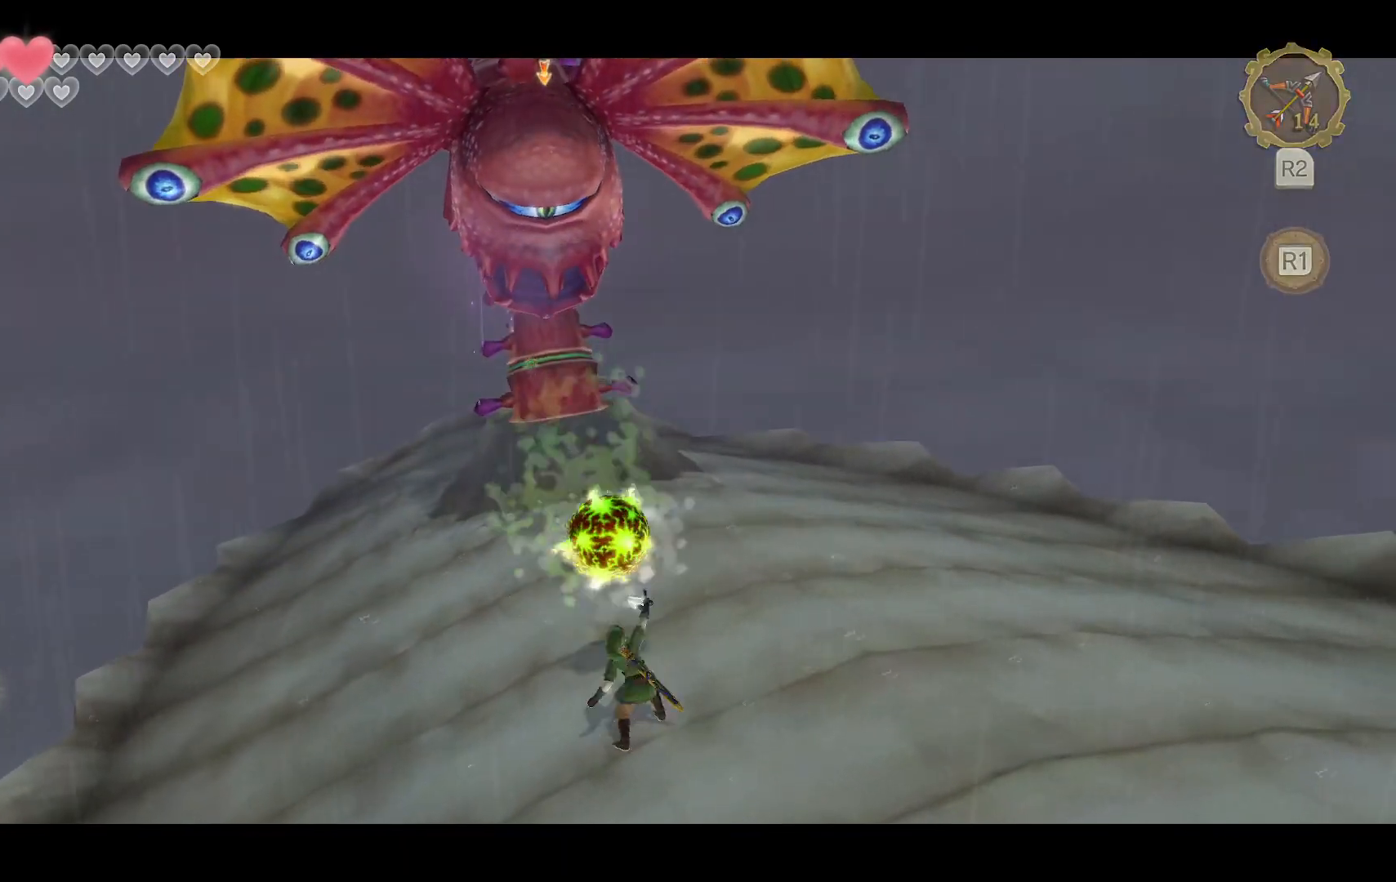
{"buttons": ["L2"], "left_stick": "center", "right_stick": "center", "events": [[67, "right_stick", "center"]]}
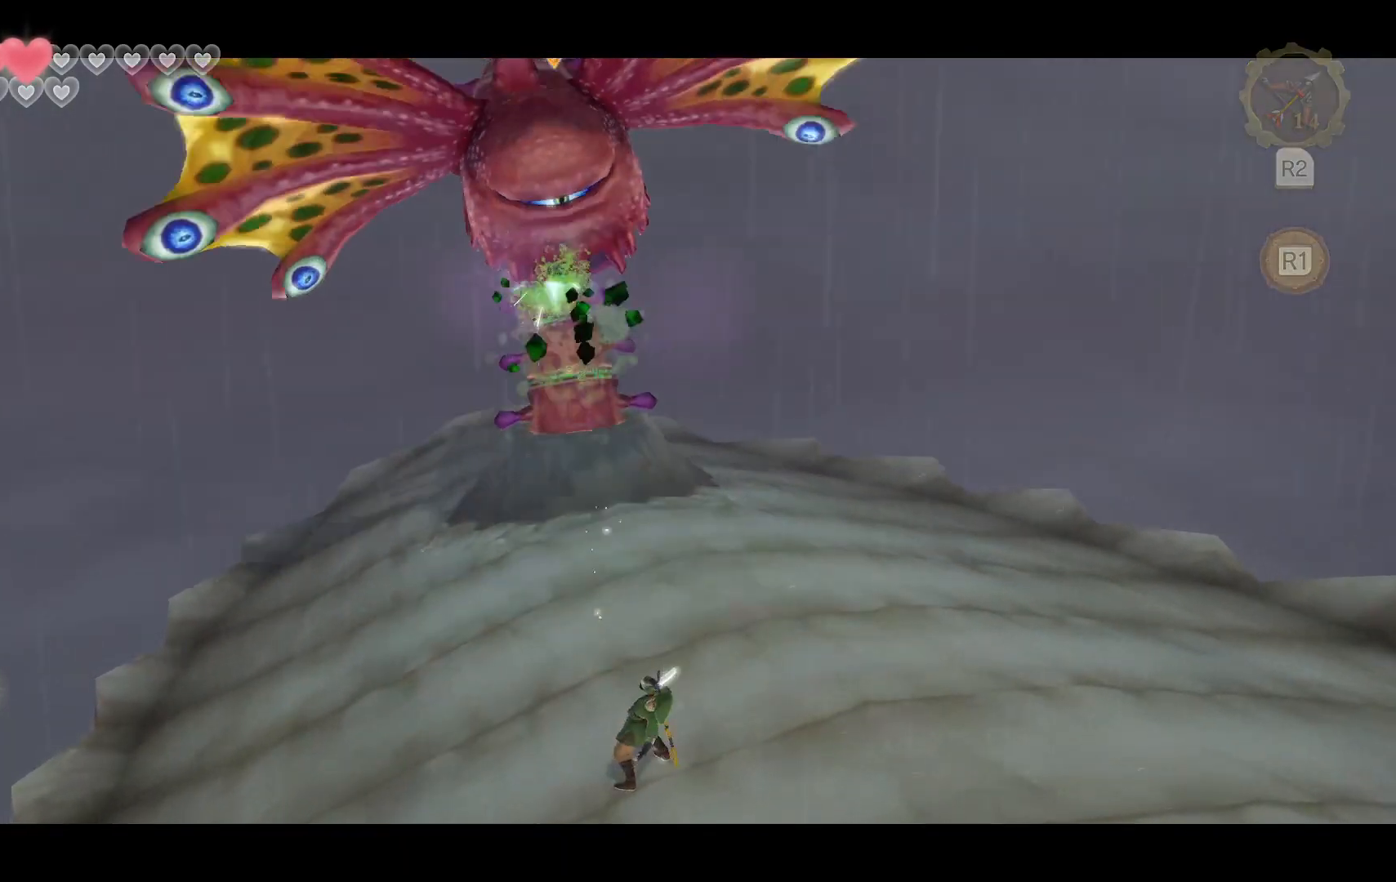
{"buttons": ["L2"], "left_stick": "right", "right_stick": "center", "events": [[133, "left_stick", "up"], [500, "left_stick", "right"]]}
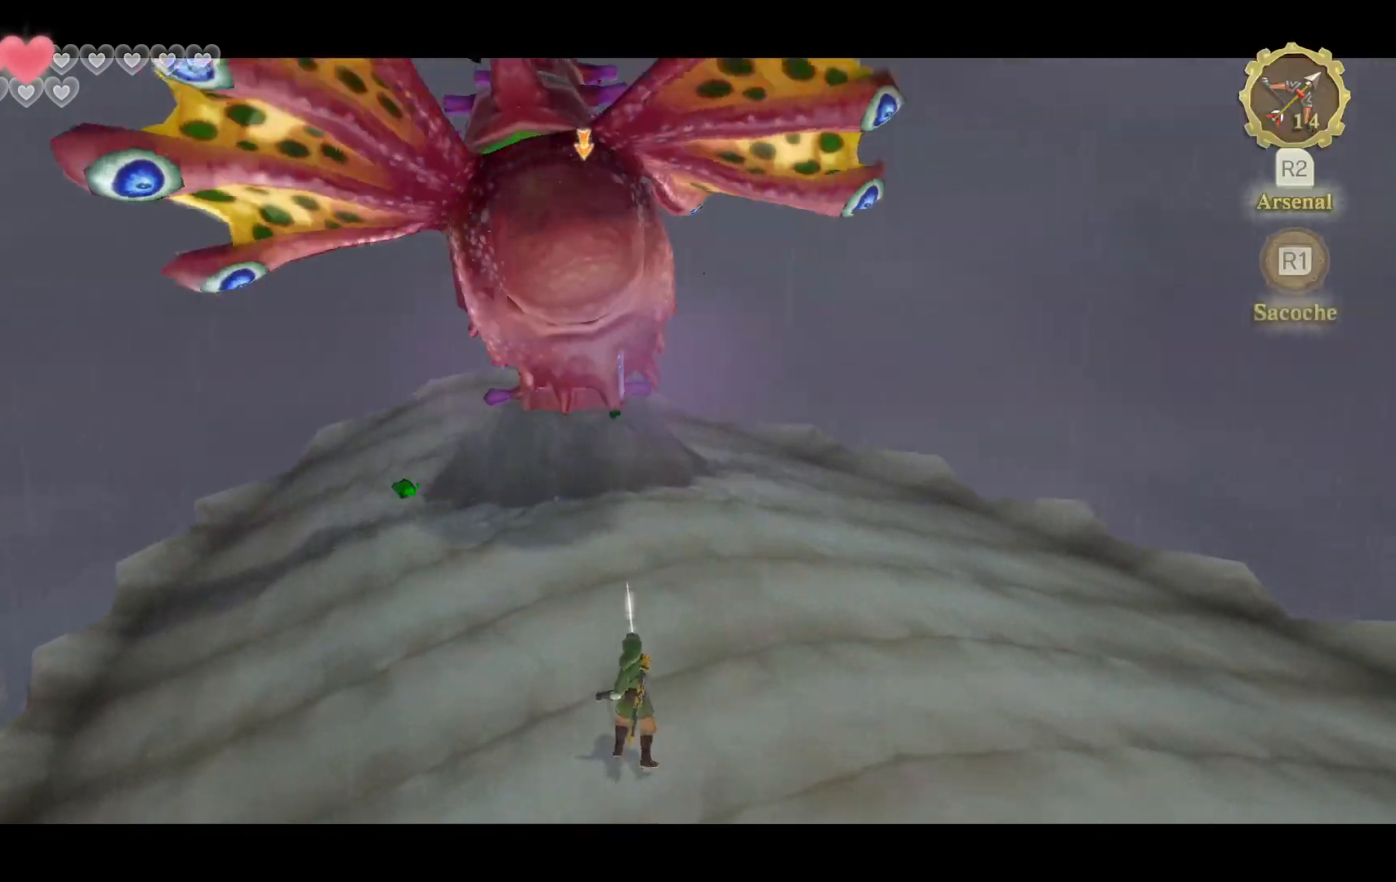
{"buttons": ["L2"], "left_stick": "down-right", "right_stick": "center", "events": [[367, "left_stick", "down-right"]]}
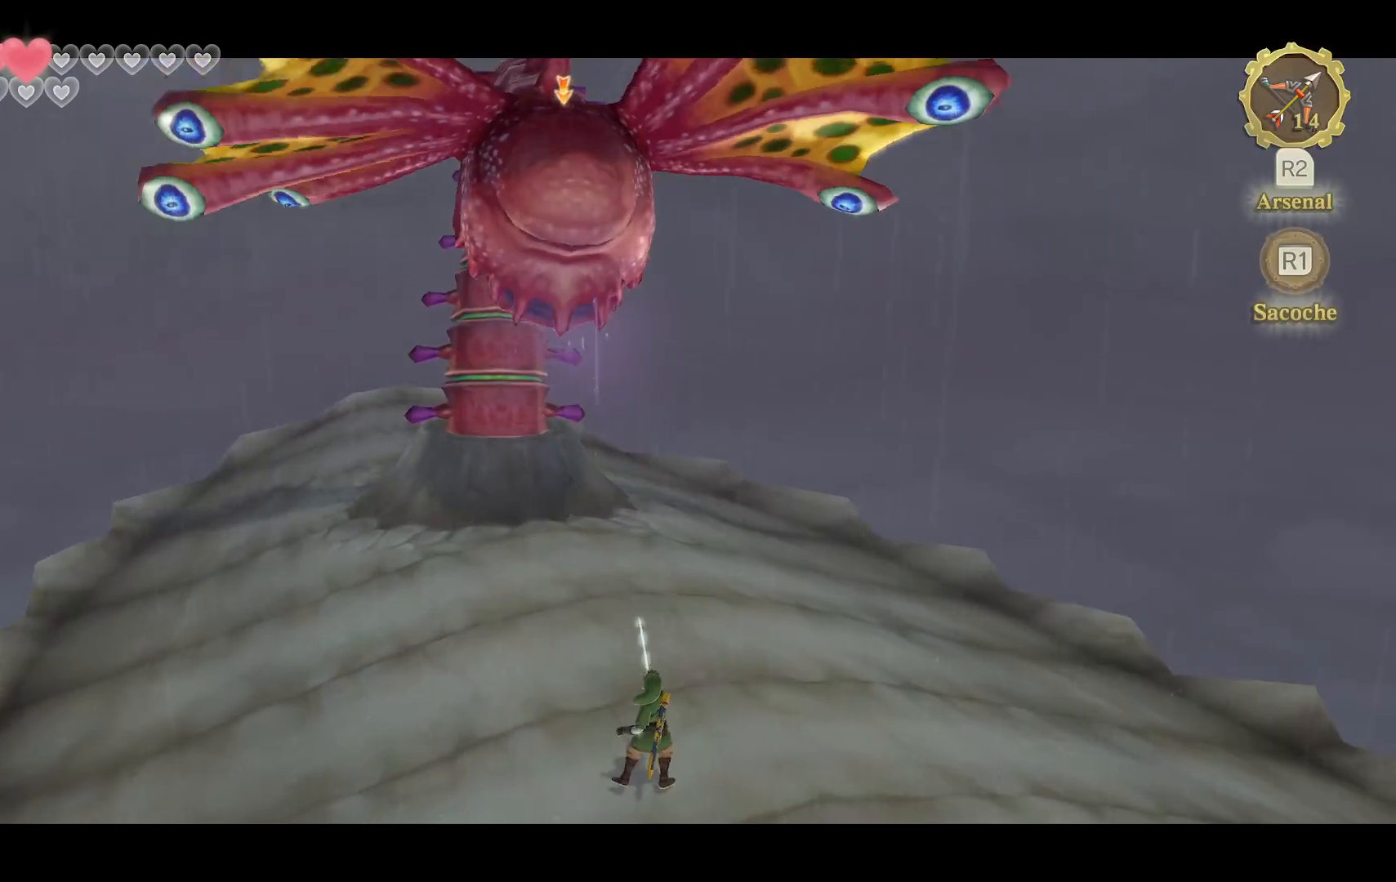
{"buttons": ["L2"], "left_stick": "right", "right_stick": "center", "events": [[350, "left_stick", "right"]]}
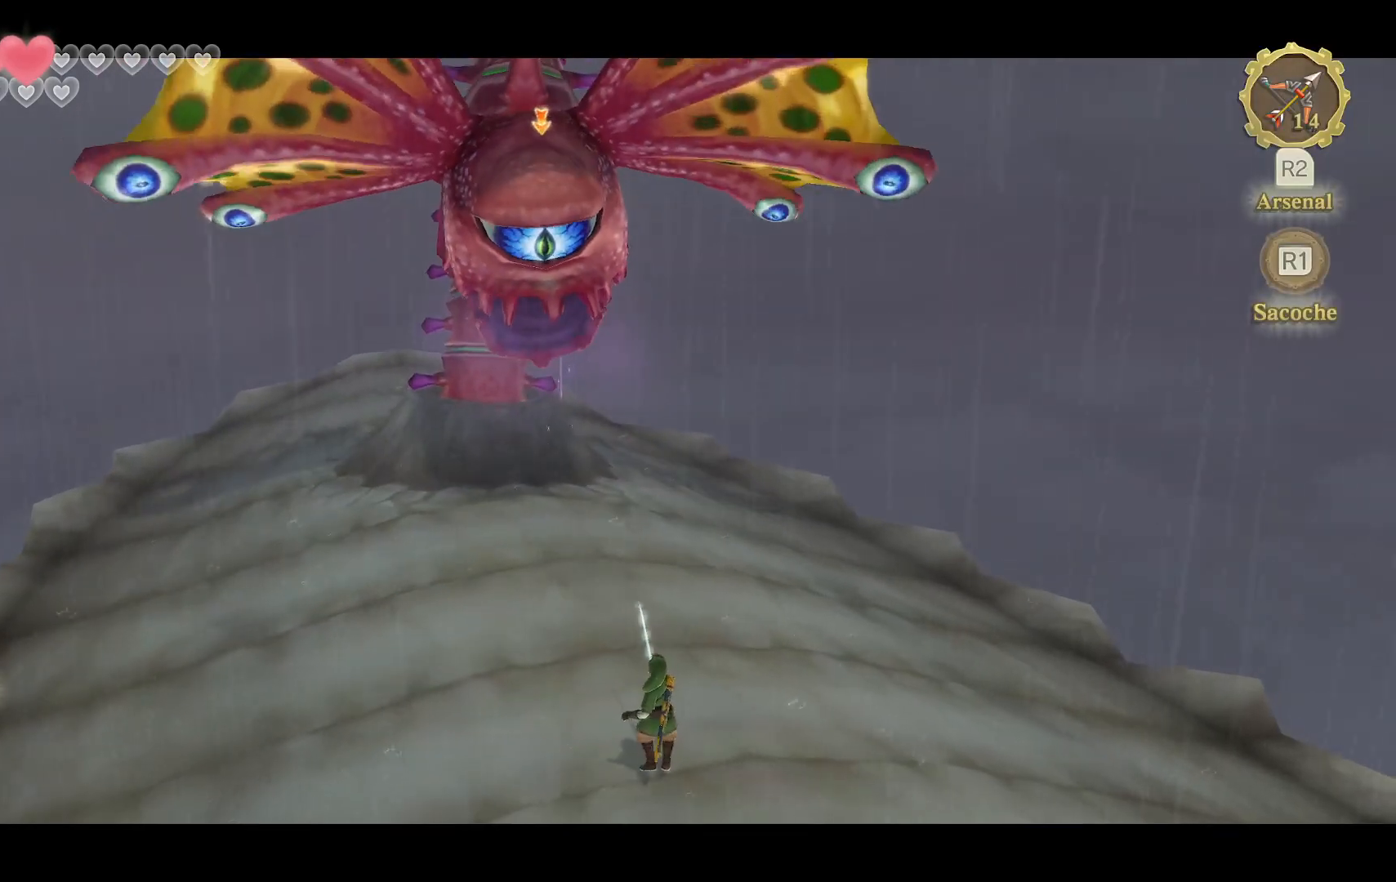
{"buttons": ["L2"], "left_stick": "down", "right_stick": "center", "events": [[167, "left_stick", "down-right"], [283, "left_stick", "down"]]}
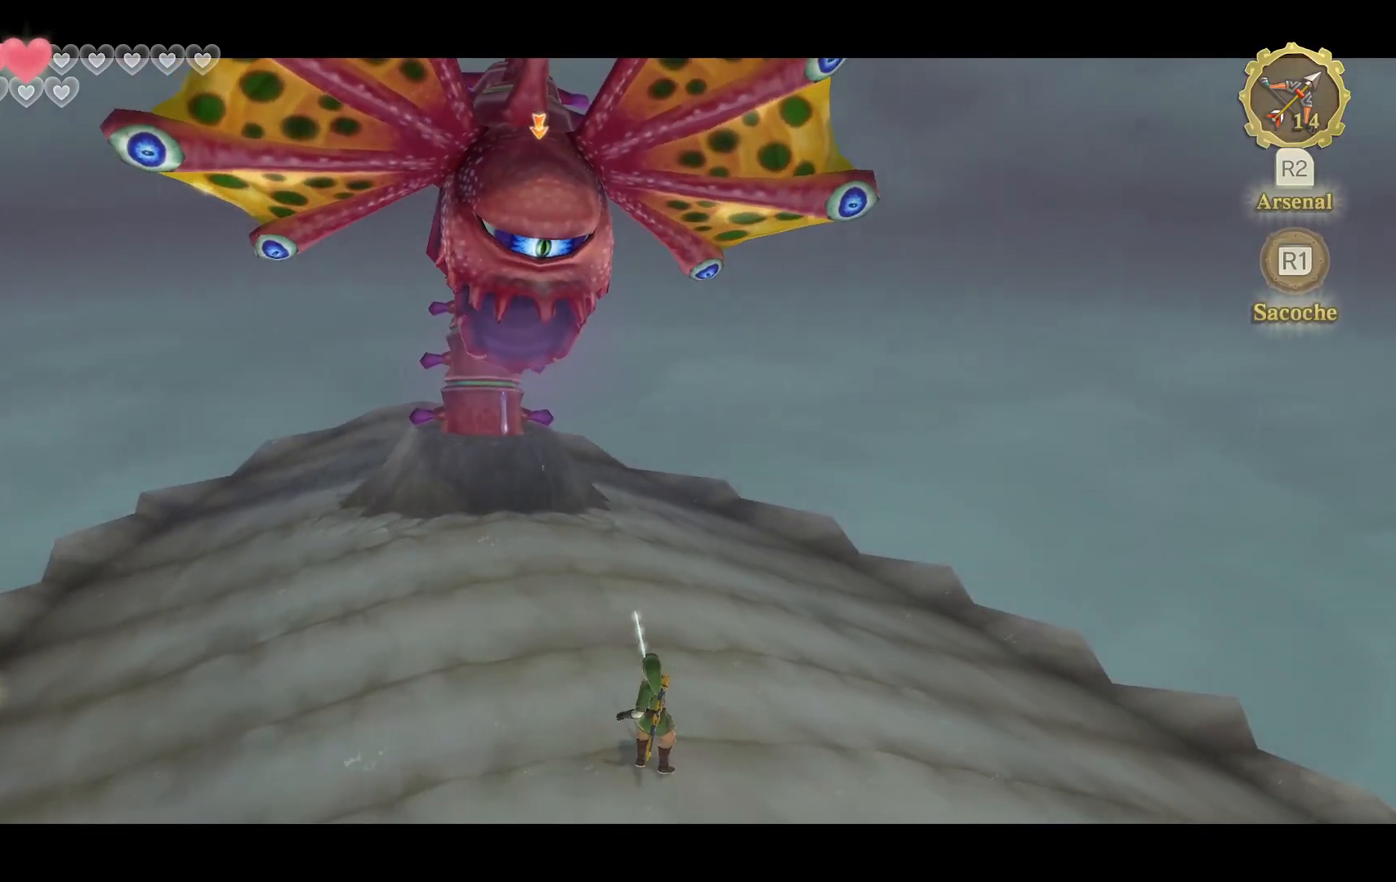
{"buttons": ["L2"], "left_stick": "down", "right_stick": "center", "events": []}
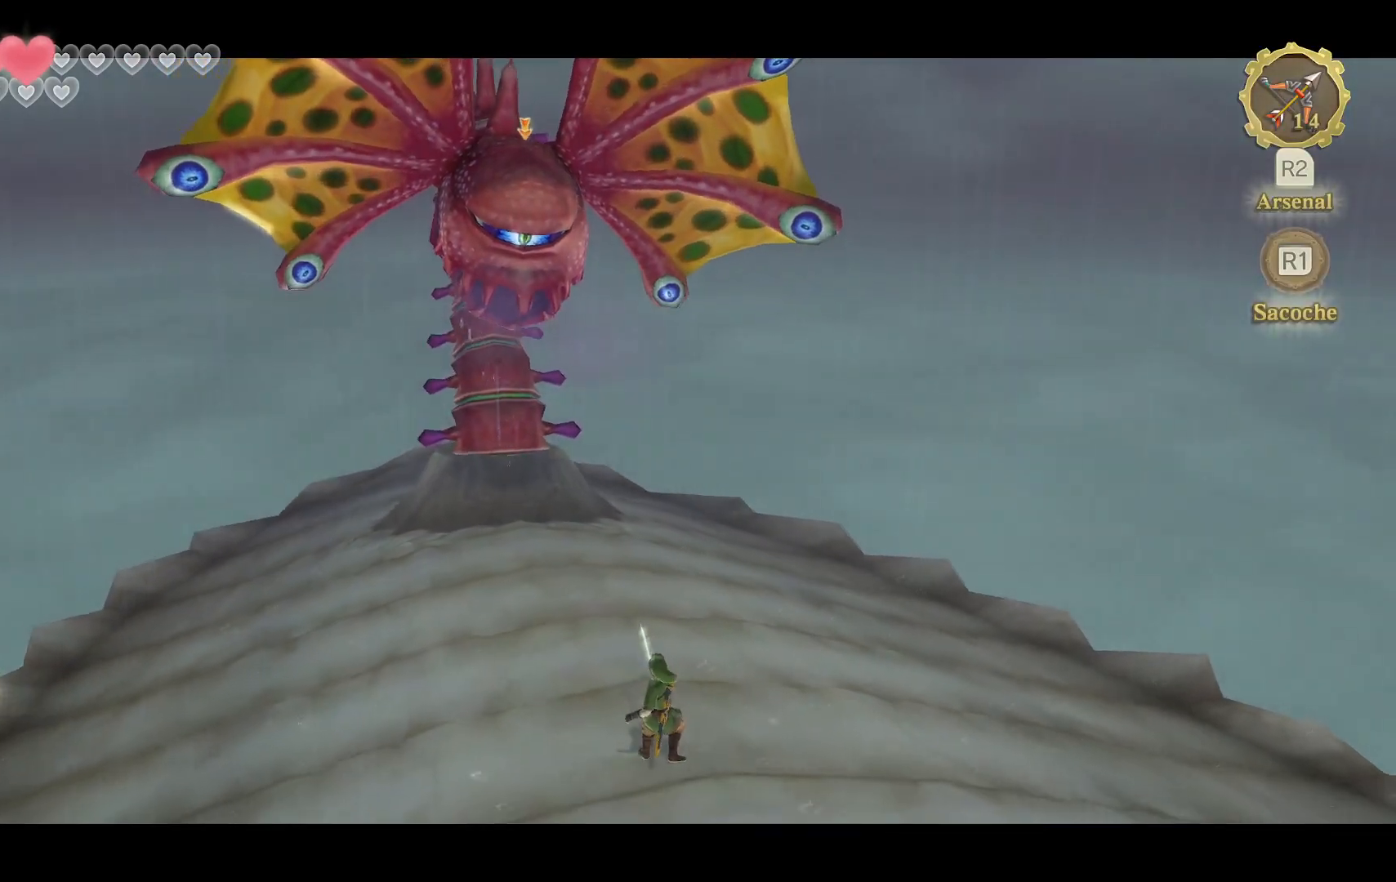
{"buttons": ["L2"], "left_stick": "down", "right_stick": "center", "events": []}
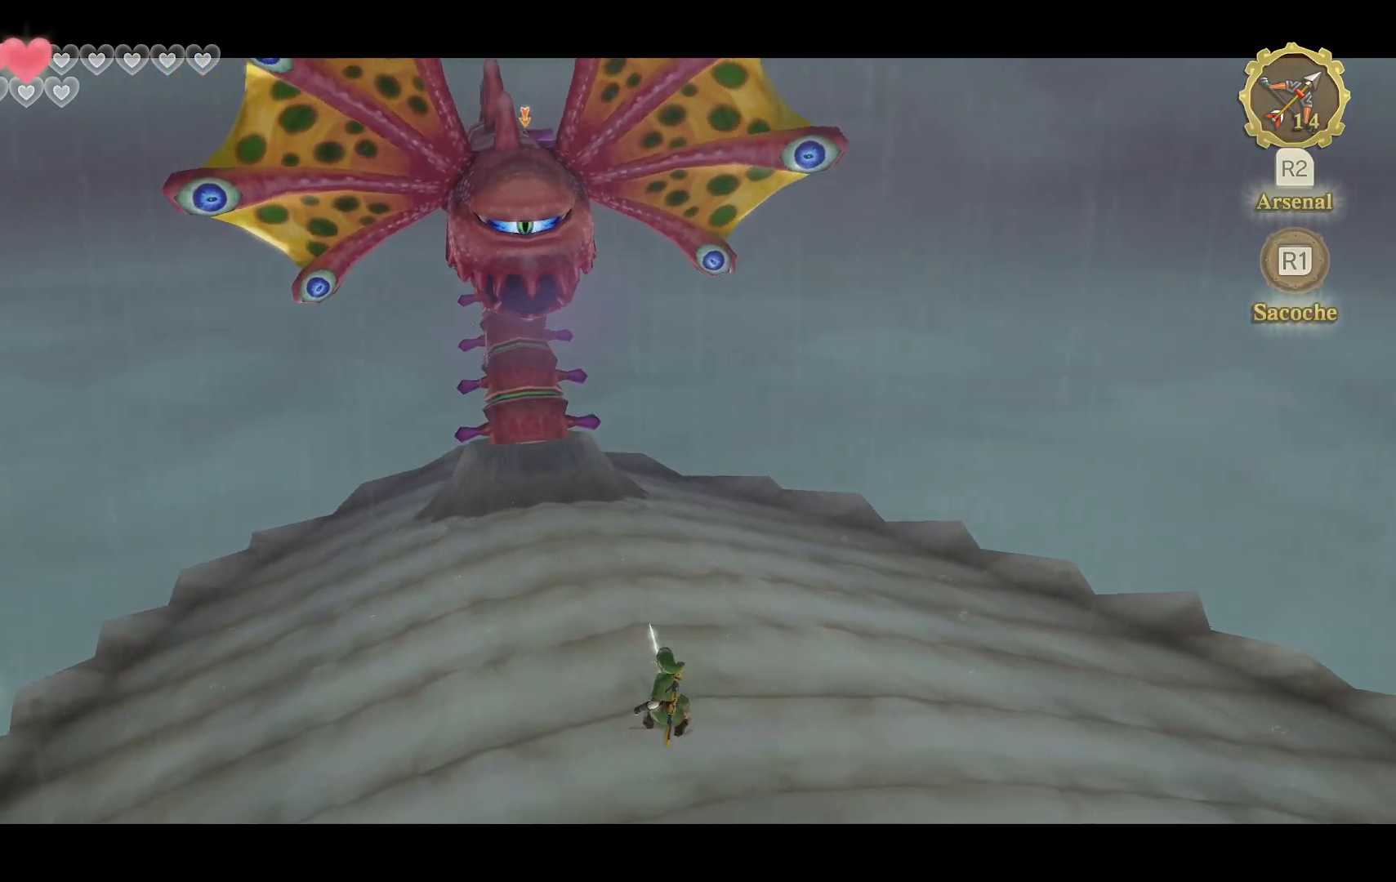
{"buttons": ["L2"], "left_stick": "up-right", "right_stick": "center", "events": [[133, "left_stick", "down-right"], [250, "left_stick", "right"], [417, "left_stick", "up-right"]]}
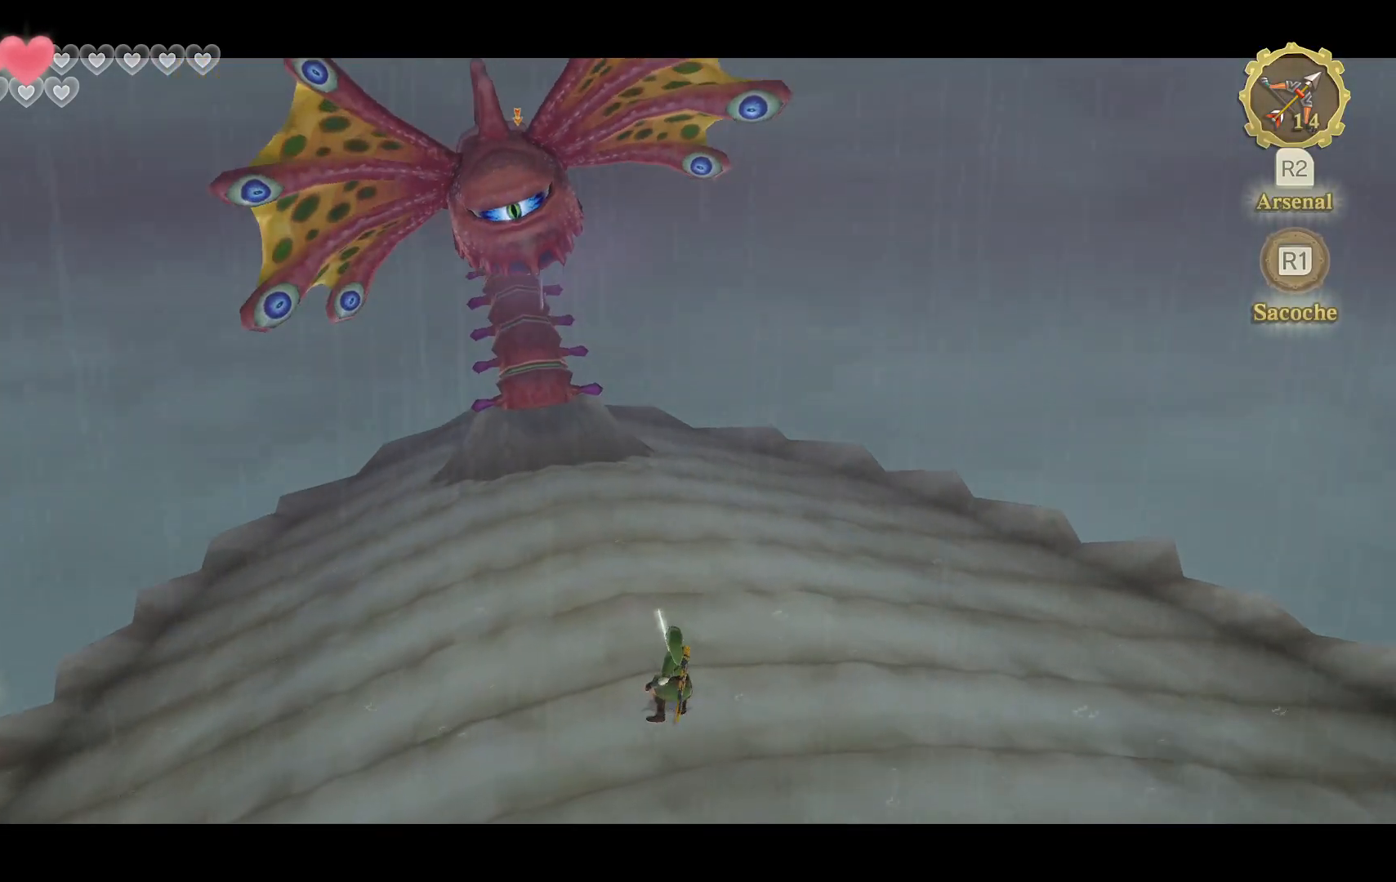
{"buttons": ["L2"], "left_stick": "up-right", "right_stick": "center", "events": []}
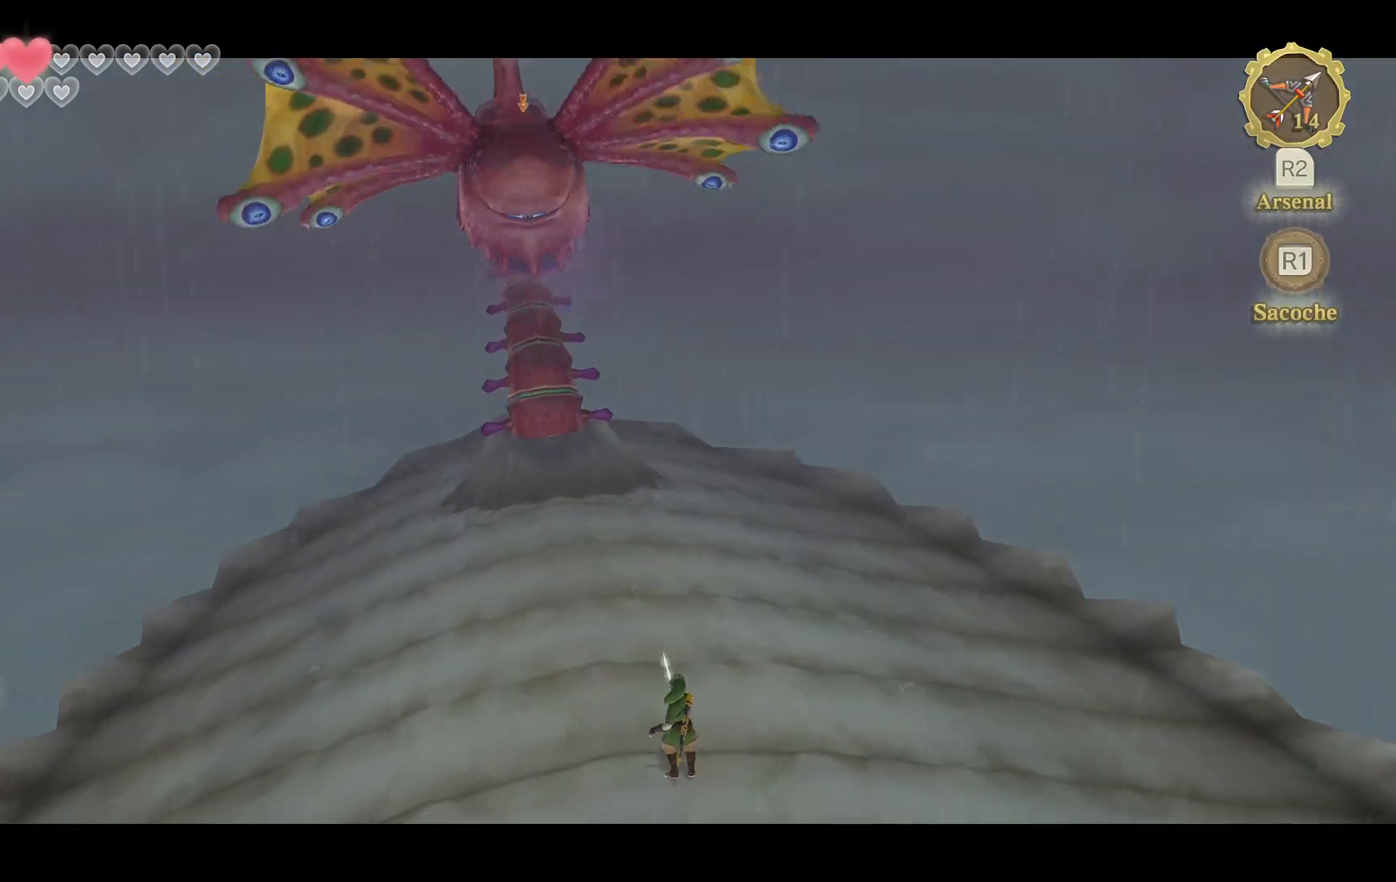
{"buttons": ["L2"], "left_stick": "up", "right_stick": "center", "events": [[133, "left_stick", "up"]]}
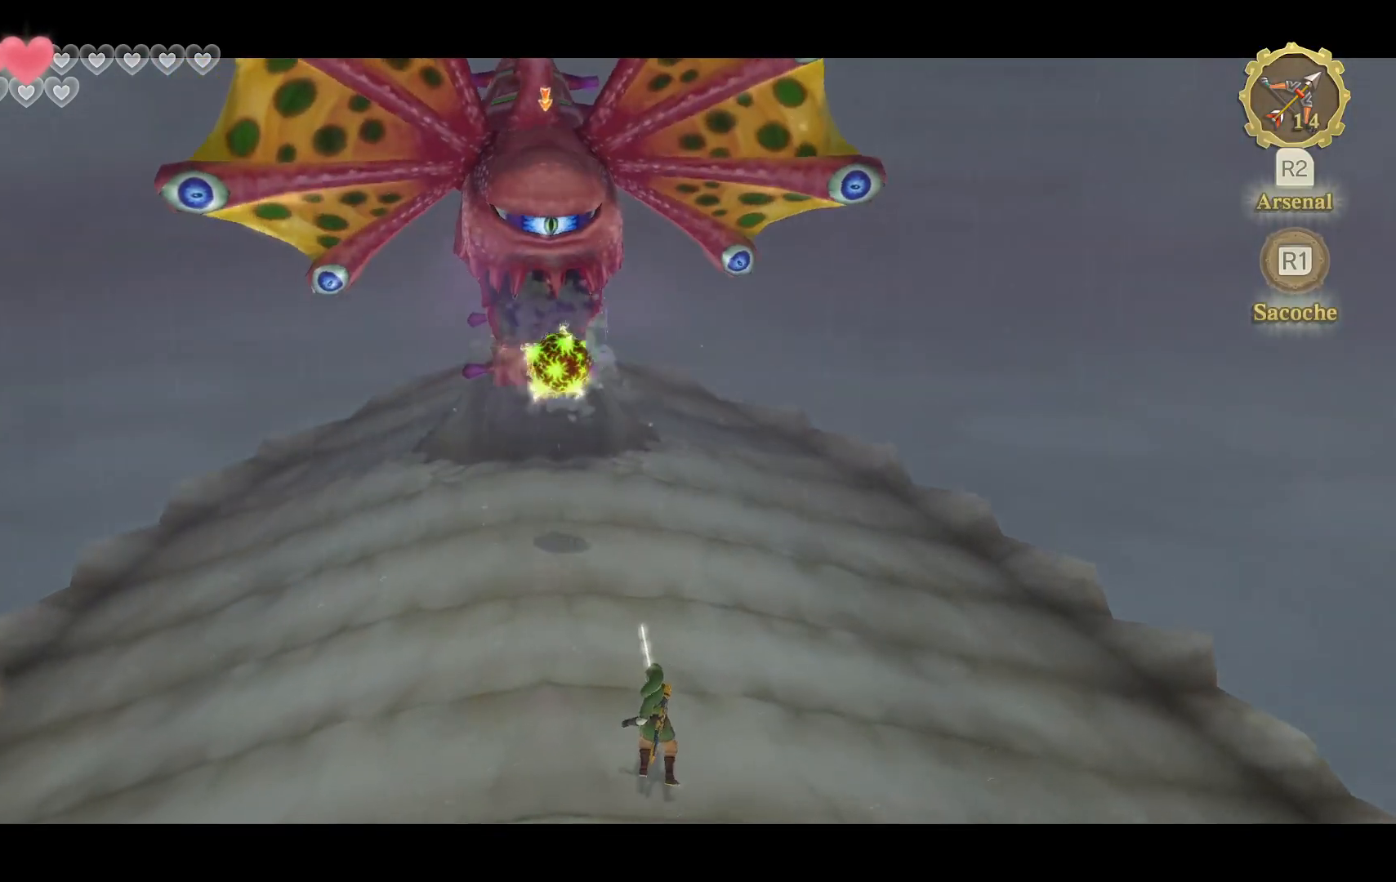
{"buttons": ["L2"], "left_stick": "center", "right_stick": "center", "events": [[183, "right_stick", "up"], [300, "left_stick", "center"], [317, "right_stick", "center"]]}